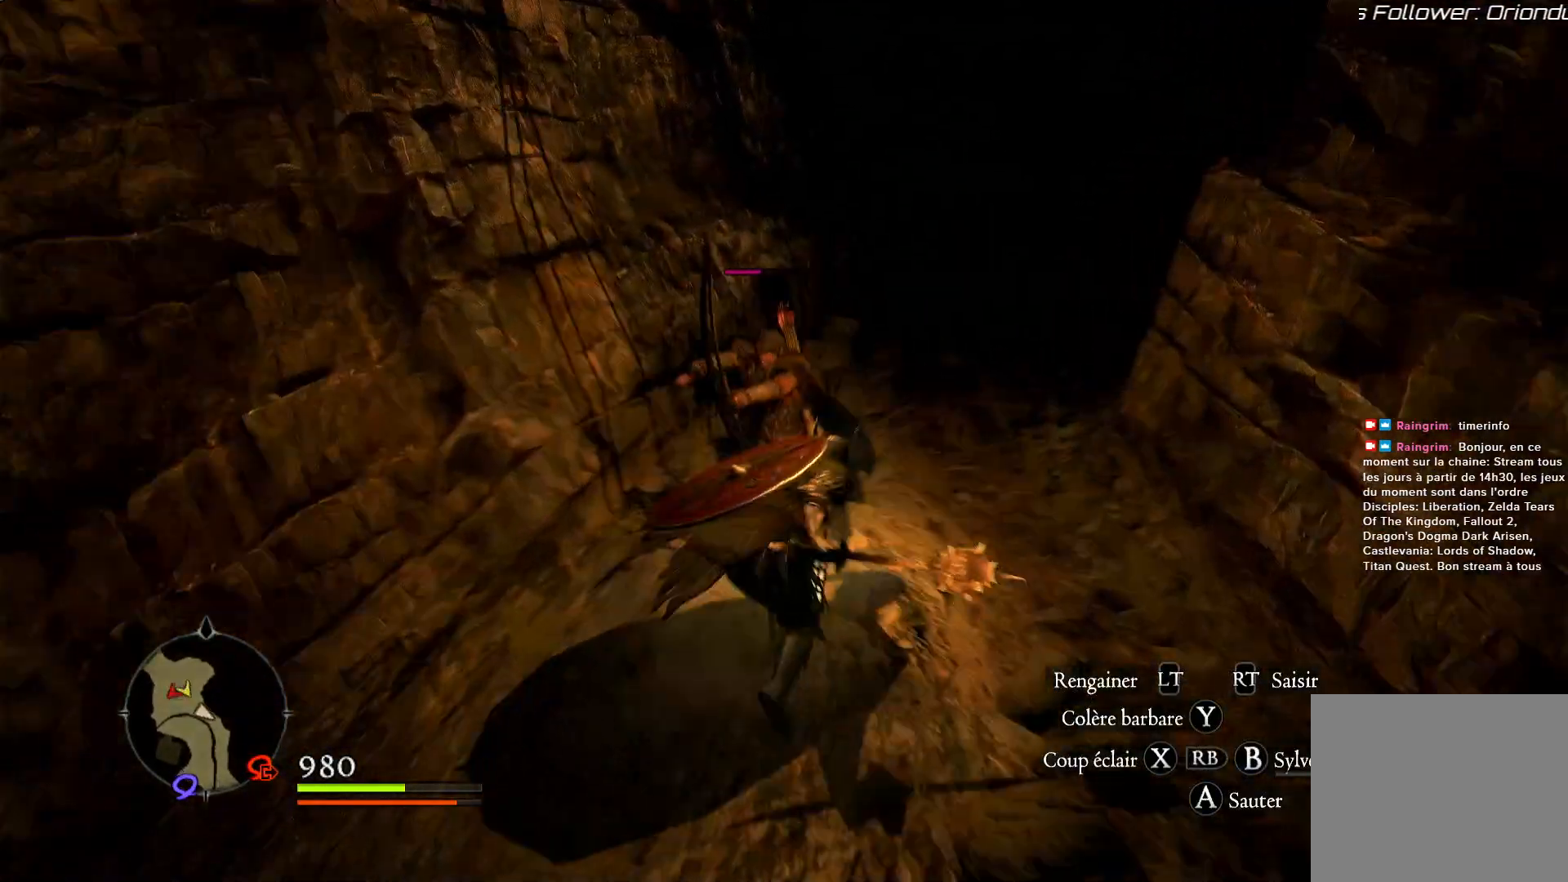
Gameplay with a controller (Xbox layout); each line is a JSON object with the inputs held at the frame after it. "events" lists button and stick changes between this image and that frame as [ms after this image, input, new state], when the widget could be followed in between. Not read: R3.
{"buttons": [], "left_stick": "up", "right_stick": "down-left", "events": [[333, "R1", "up"], [367, "right_stick", "down-left"]]}
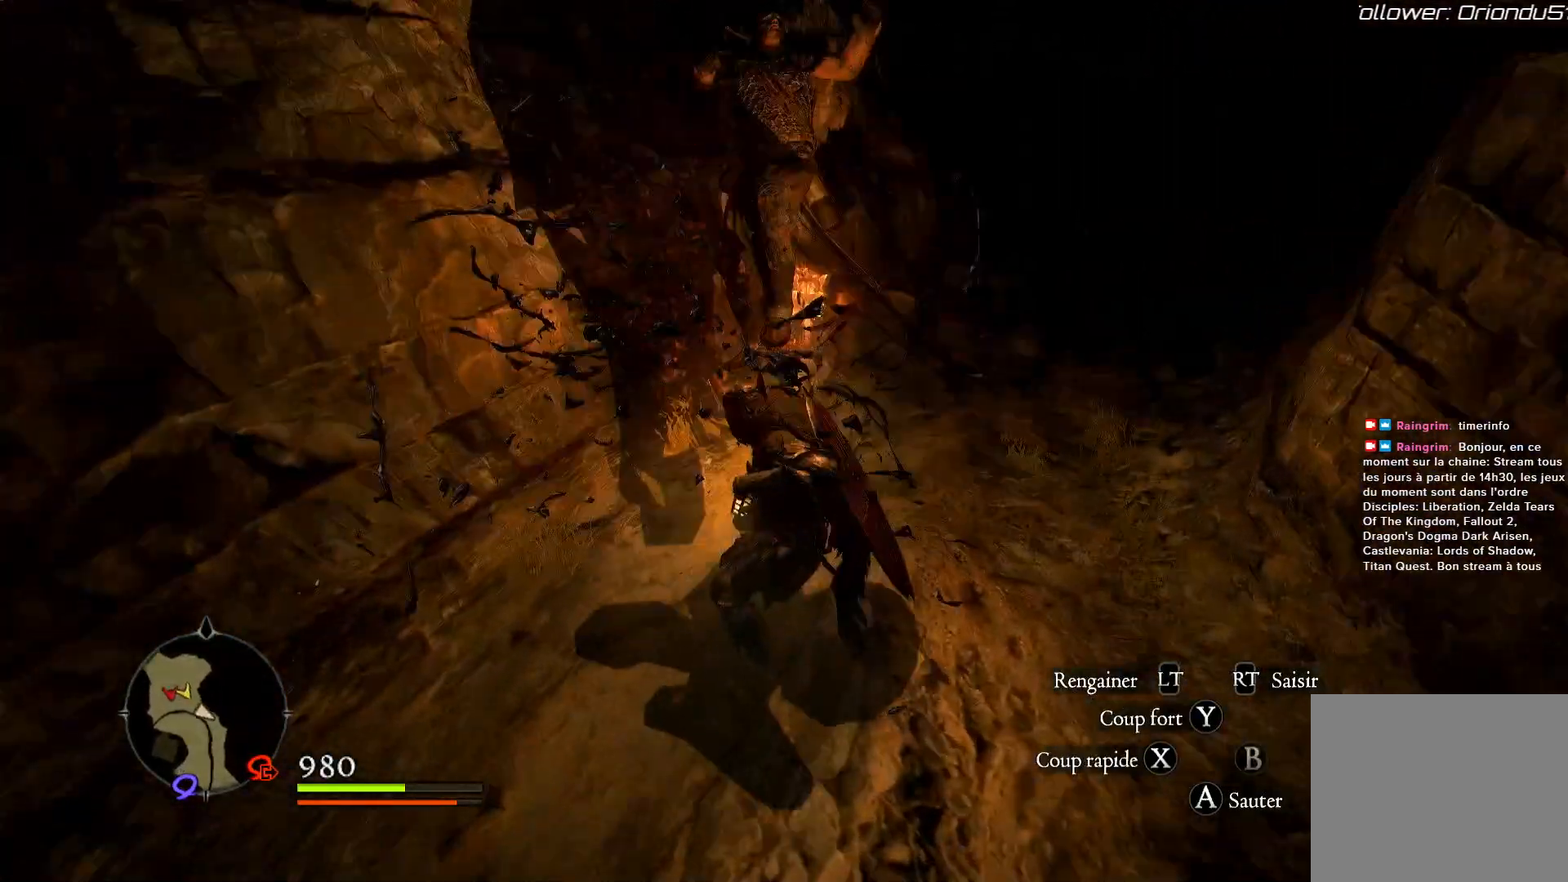
{"buttons": [], "left_stick": "up", "right_stick": "center", "events": [[100, "right_stick", "center"]]}
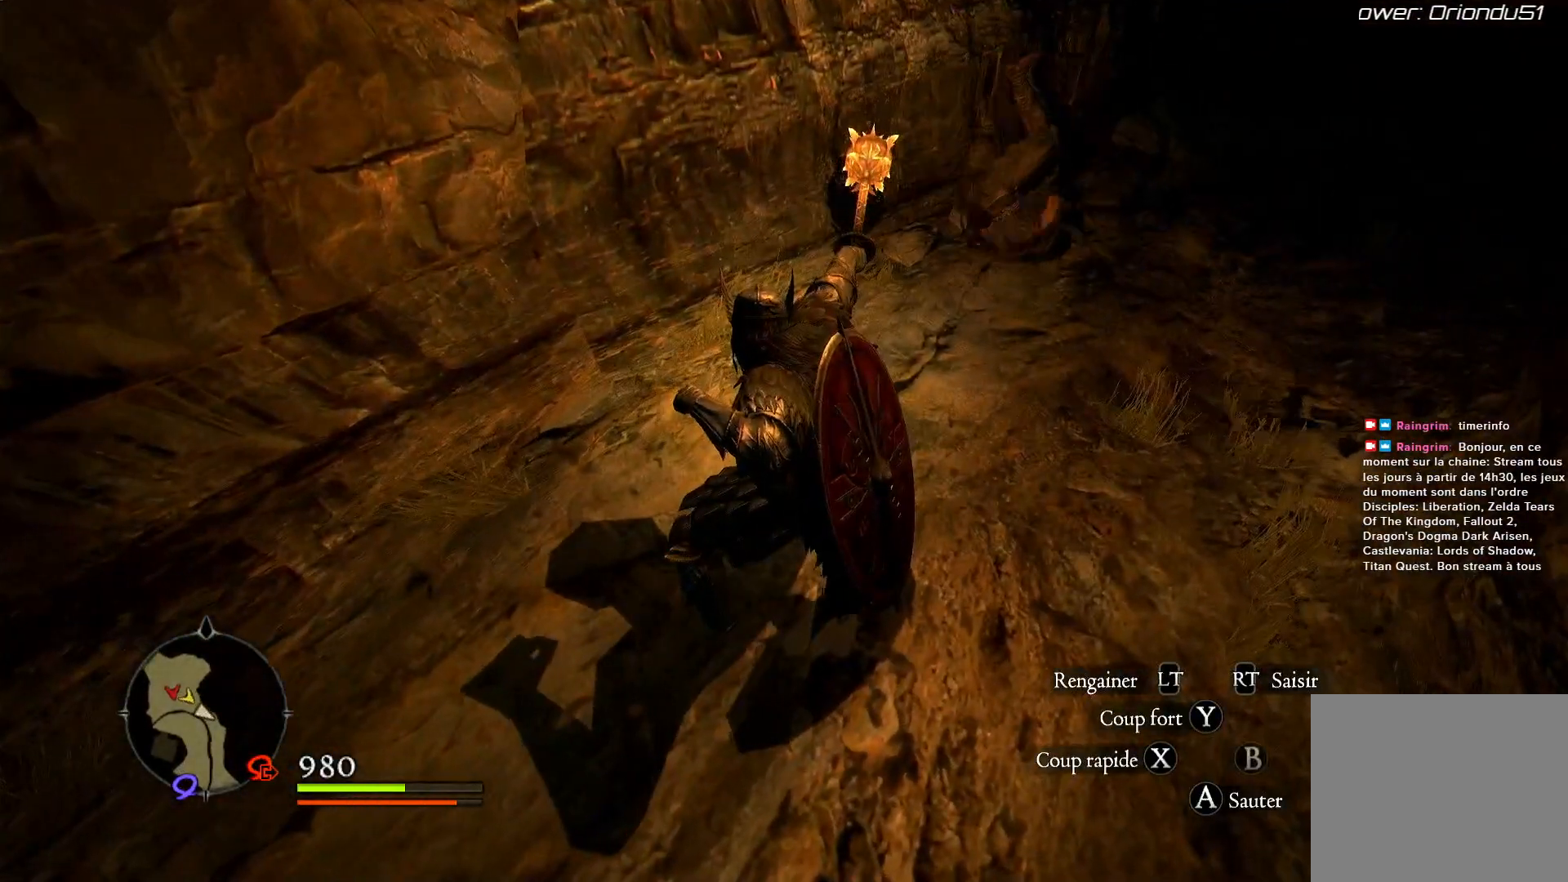
{"buttons": [], "left_stick": "up", "right_stick": "center", "events": []}
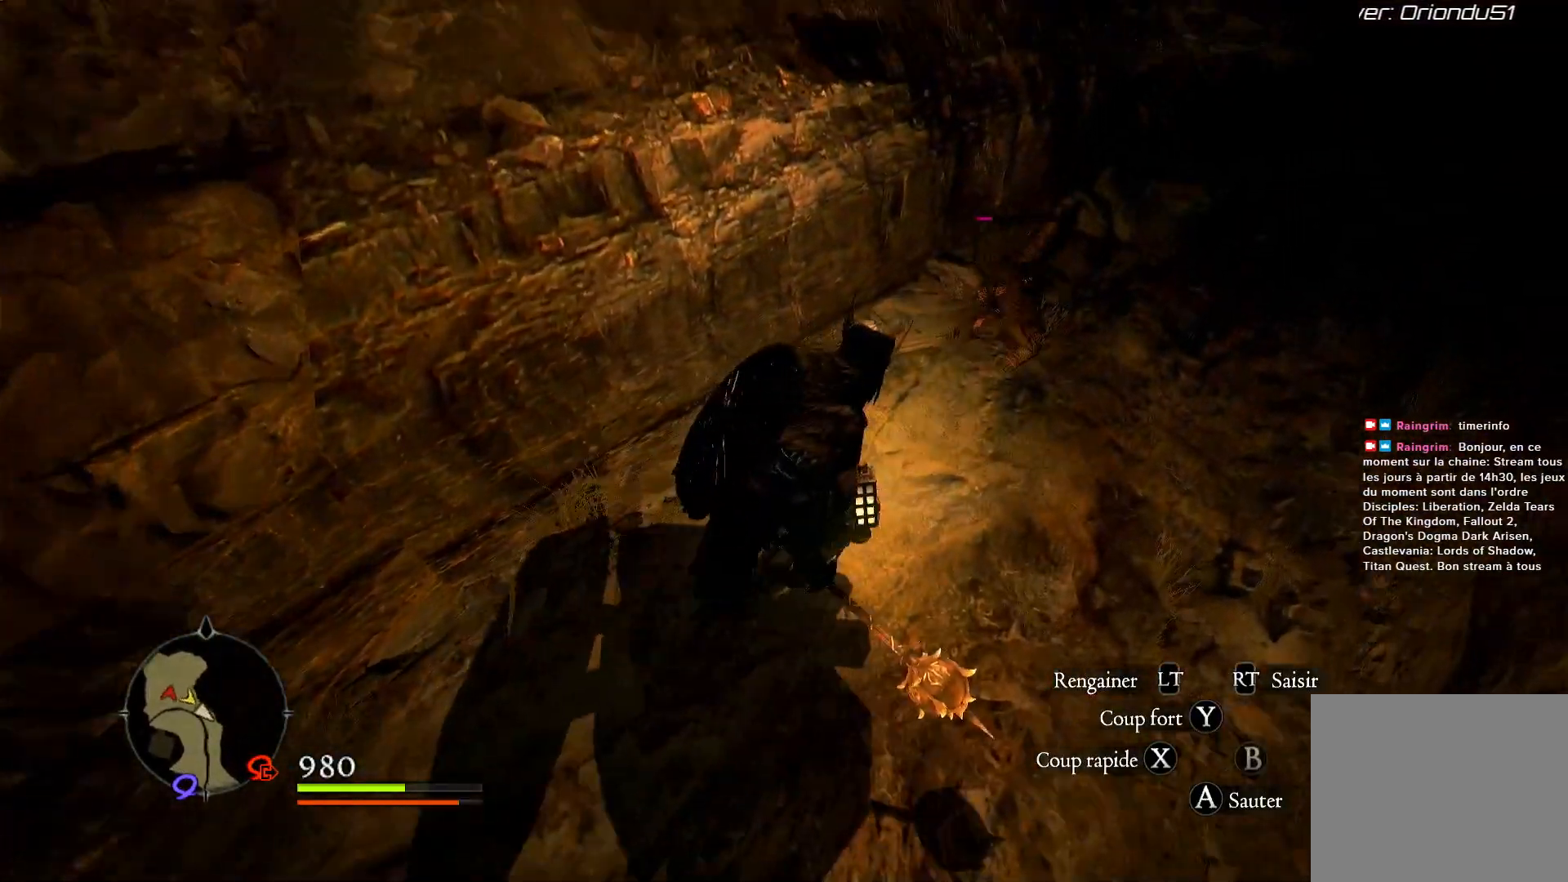
{"buttons": [], "left_stick": "center", "right_stick": "center", "events": [[300, "X", "down"], [433, "X", "up"], [500, "left_stick", "center"]]}
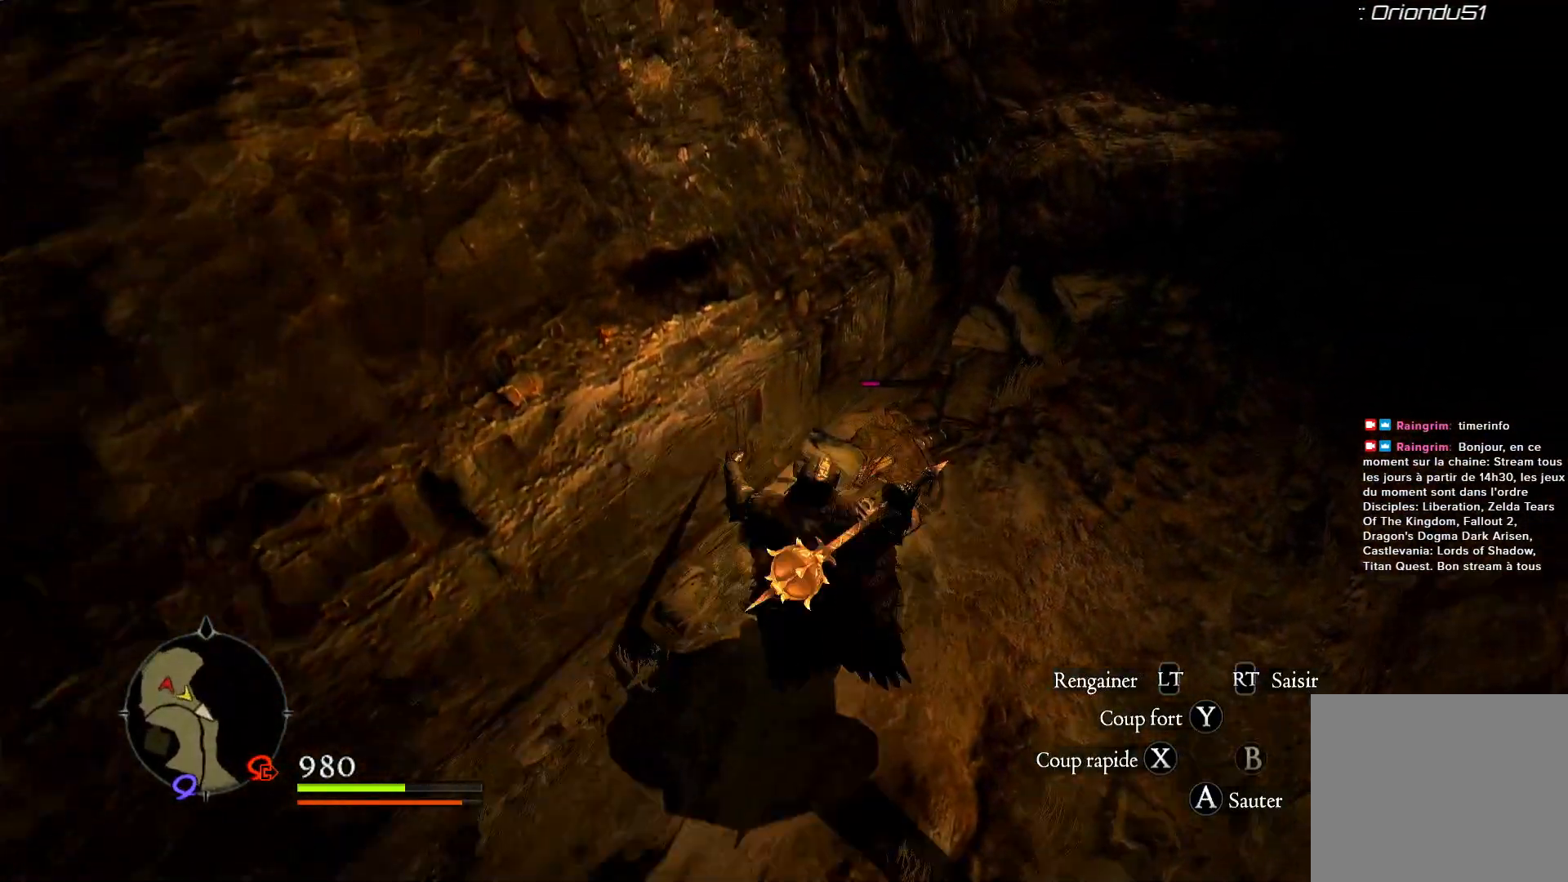
{"buttons": [], "left_stick": "center", "right_stick": "center", "events": [[33, "X", "down"], [167, "X", "up"], [233, "X", "down"], [333, "X", "up"], [400, "X", "down"], [500, "X", "up"]]}
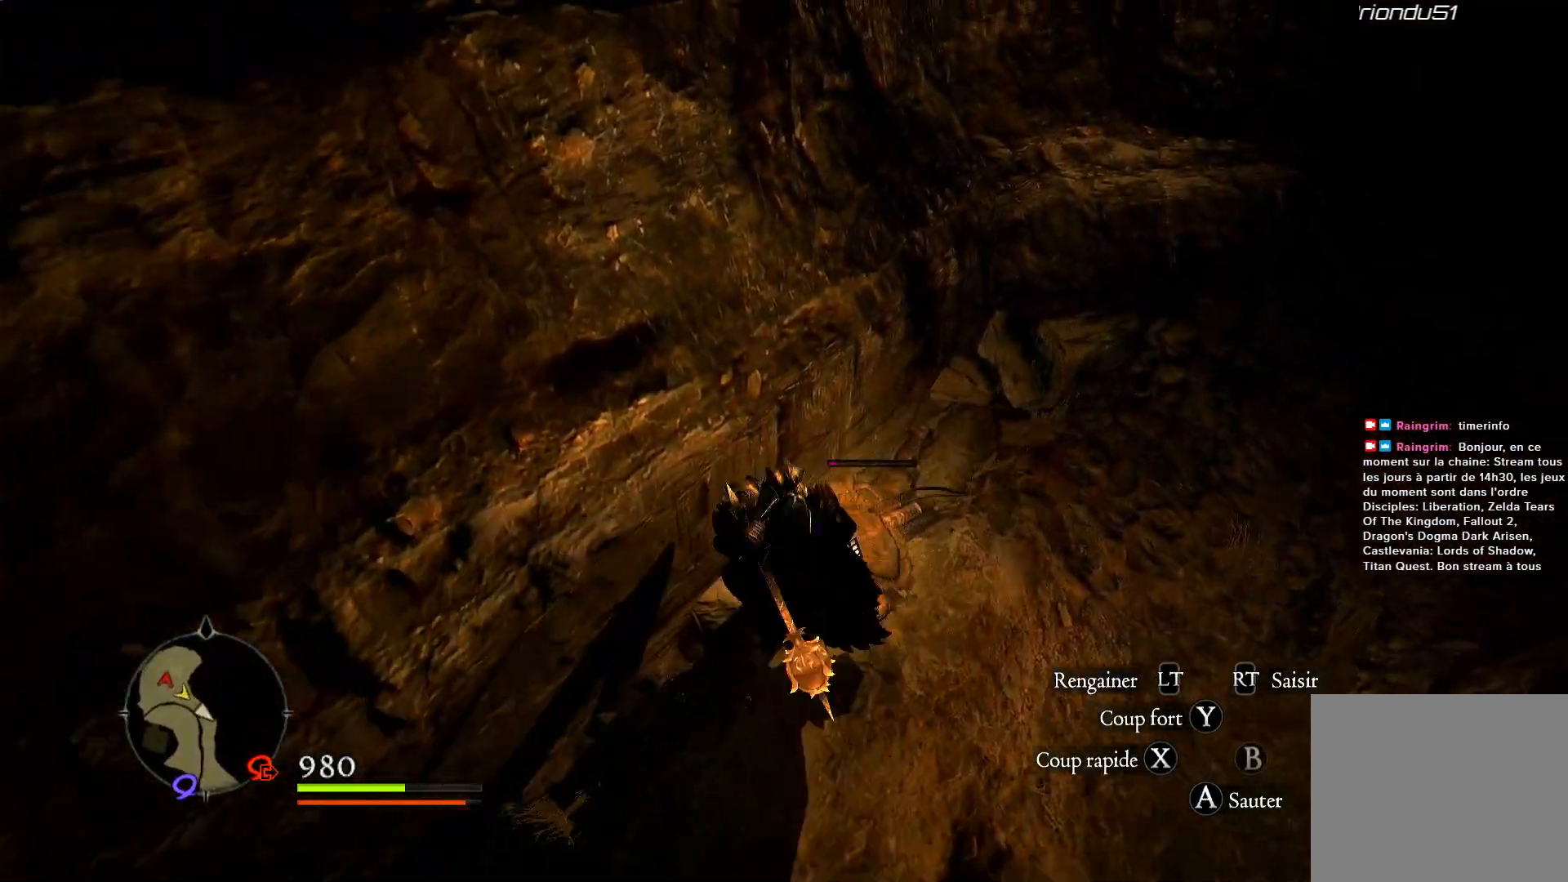
{"buttons": ["X"], "left_stick": "center", "right_stick": "center", "events": [[100, "X", "down"], [200, "X", "up"], [300, "X", "down"], [350, "X", "up"], [467, "X", "down"]]}
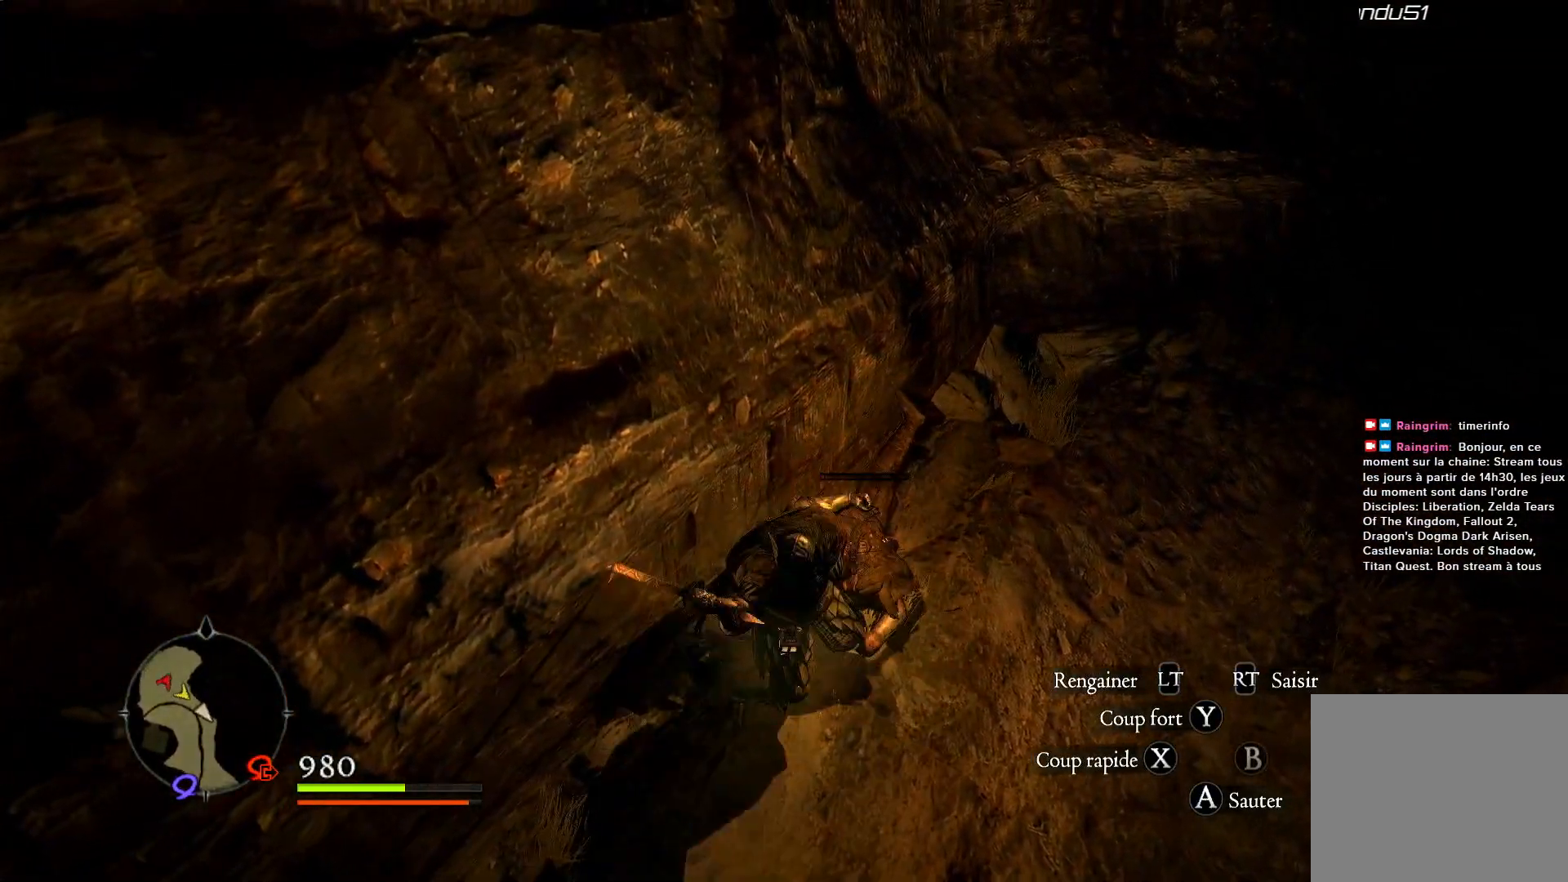
{"buttons": [], "left_stick": "down", "right_stick": "center", "events": [[67, "X", "up"], [333, "left_stick", "down"]]}
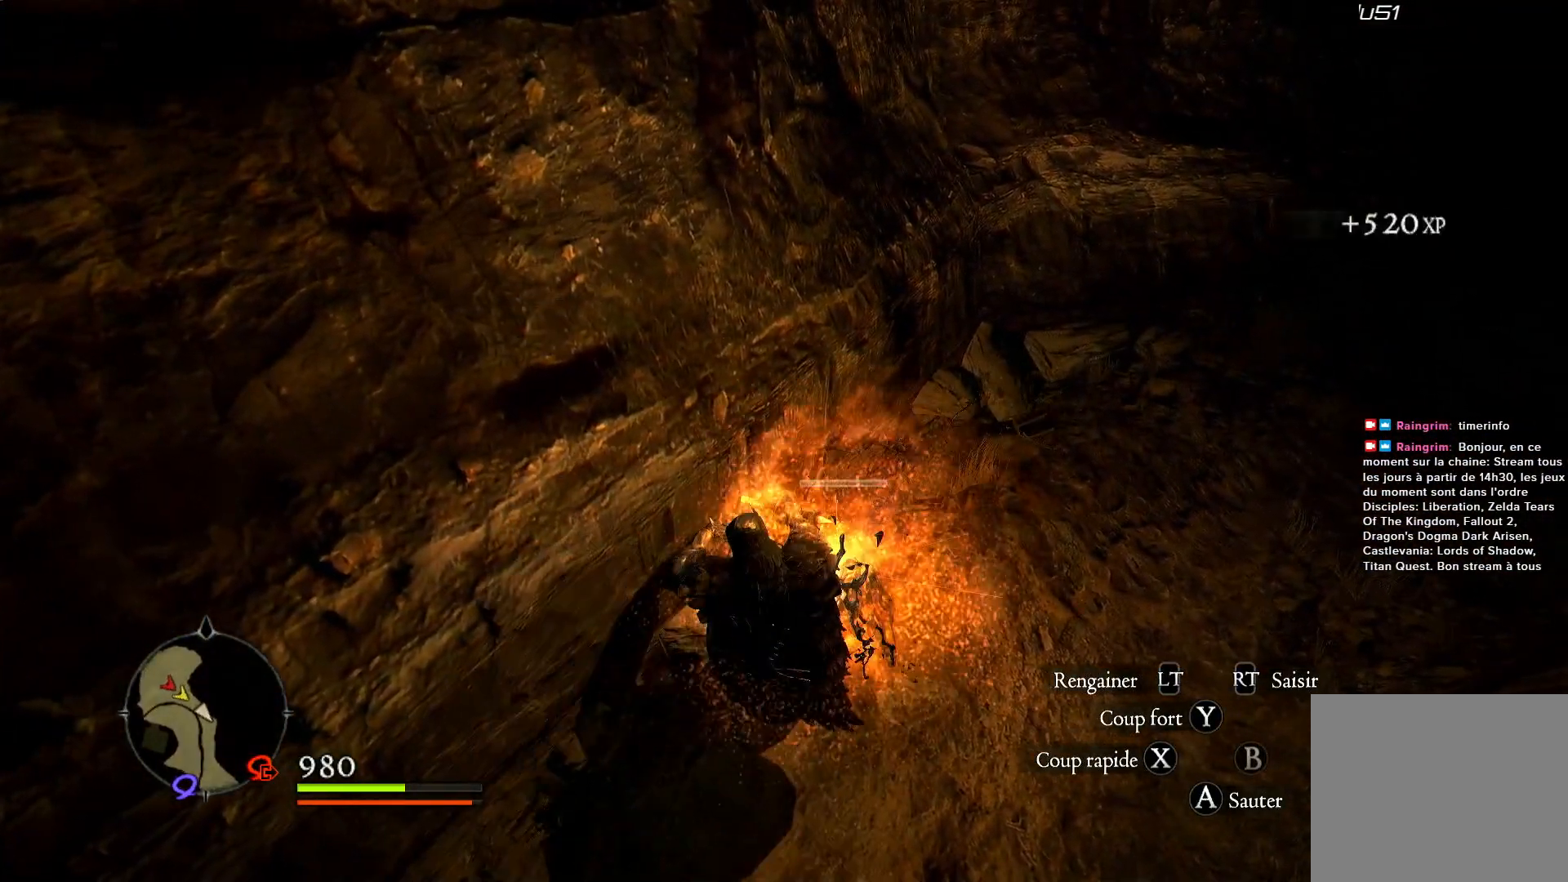
{"buttons": [], "left_stick": "down-left", "right_stick": "up-left", "events": [[67, "right_stick", "left"], [300, "left_stick", "down-left"], [467, "right_stick", "up-left"]]}
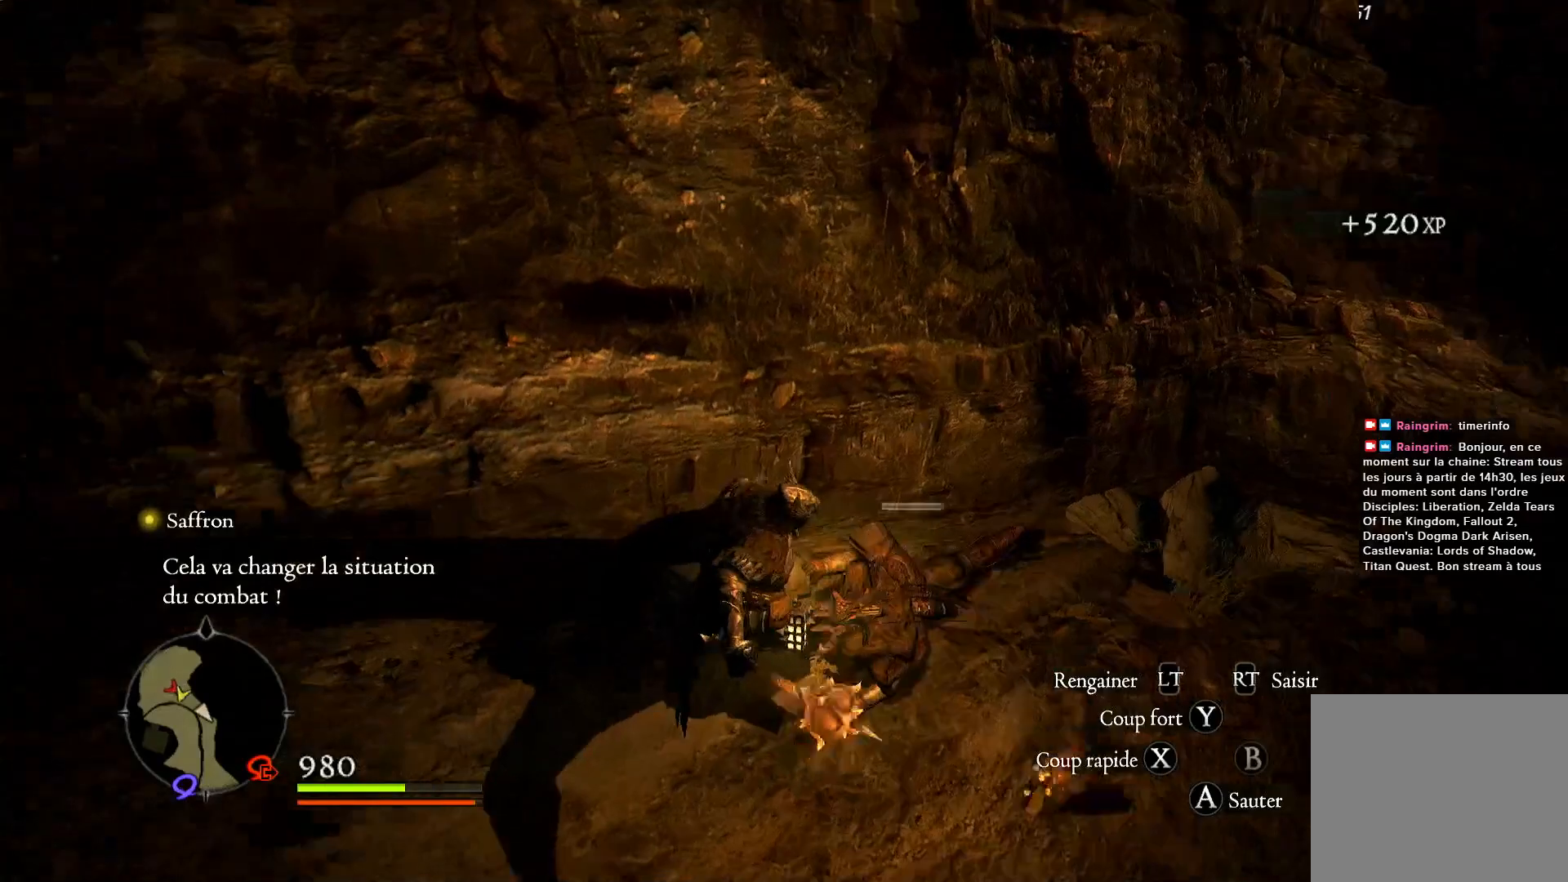
{"buttons": [], "left_stick": "left", "right_stick": "up-left", "events": [[167, "left_stick", "left"]]}
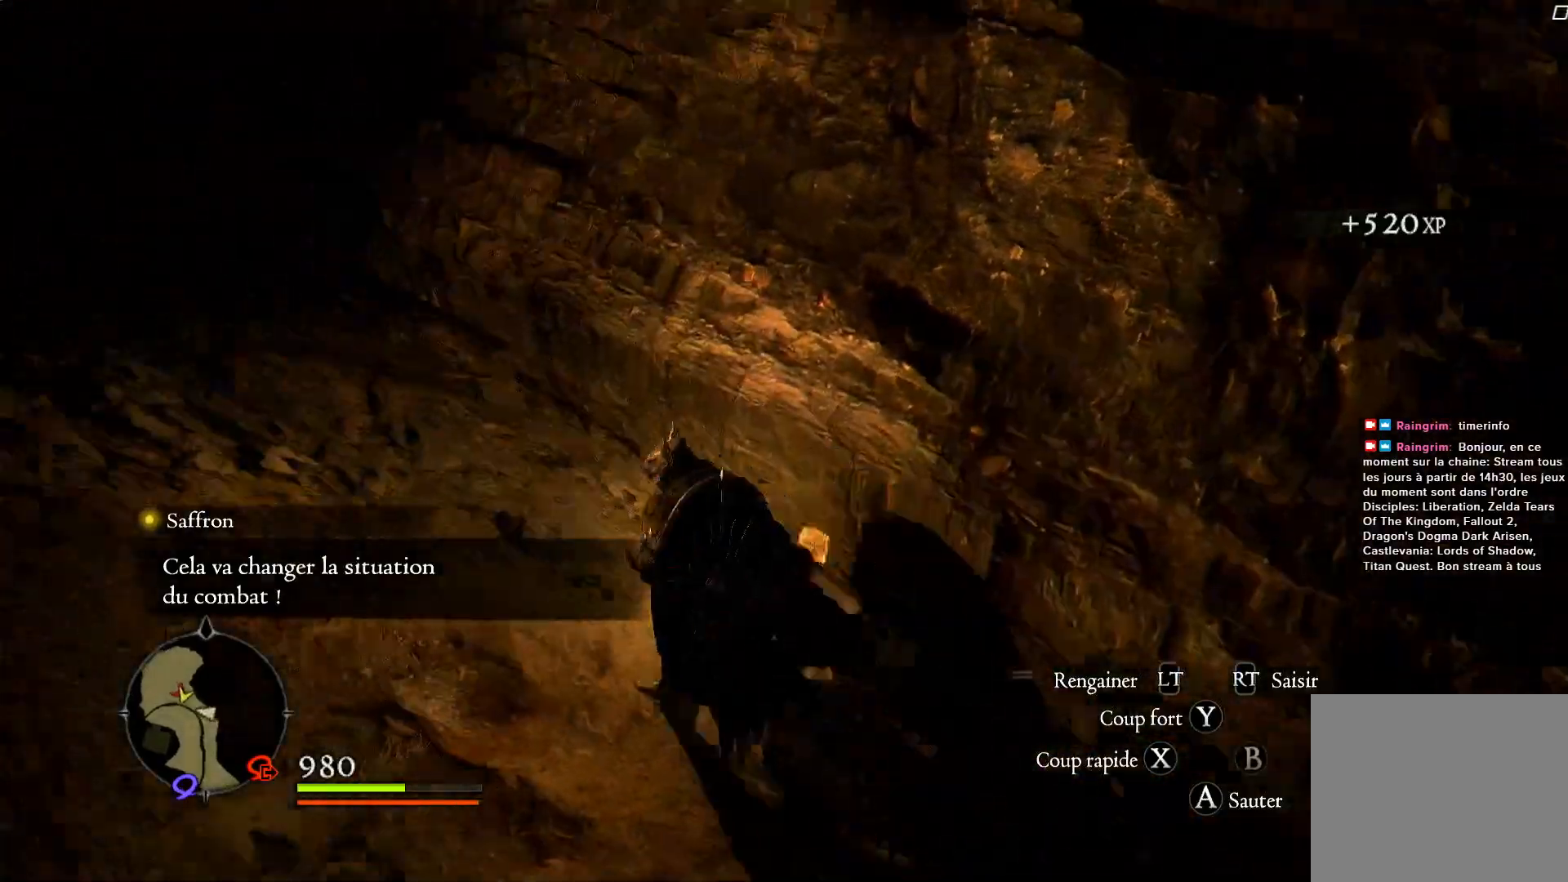
{"buttons": [], "left_stick": "down", "right_stick": "center", "events": [[100, "left_stick", "down"], [333, "right_stick", "center"]]}
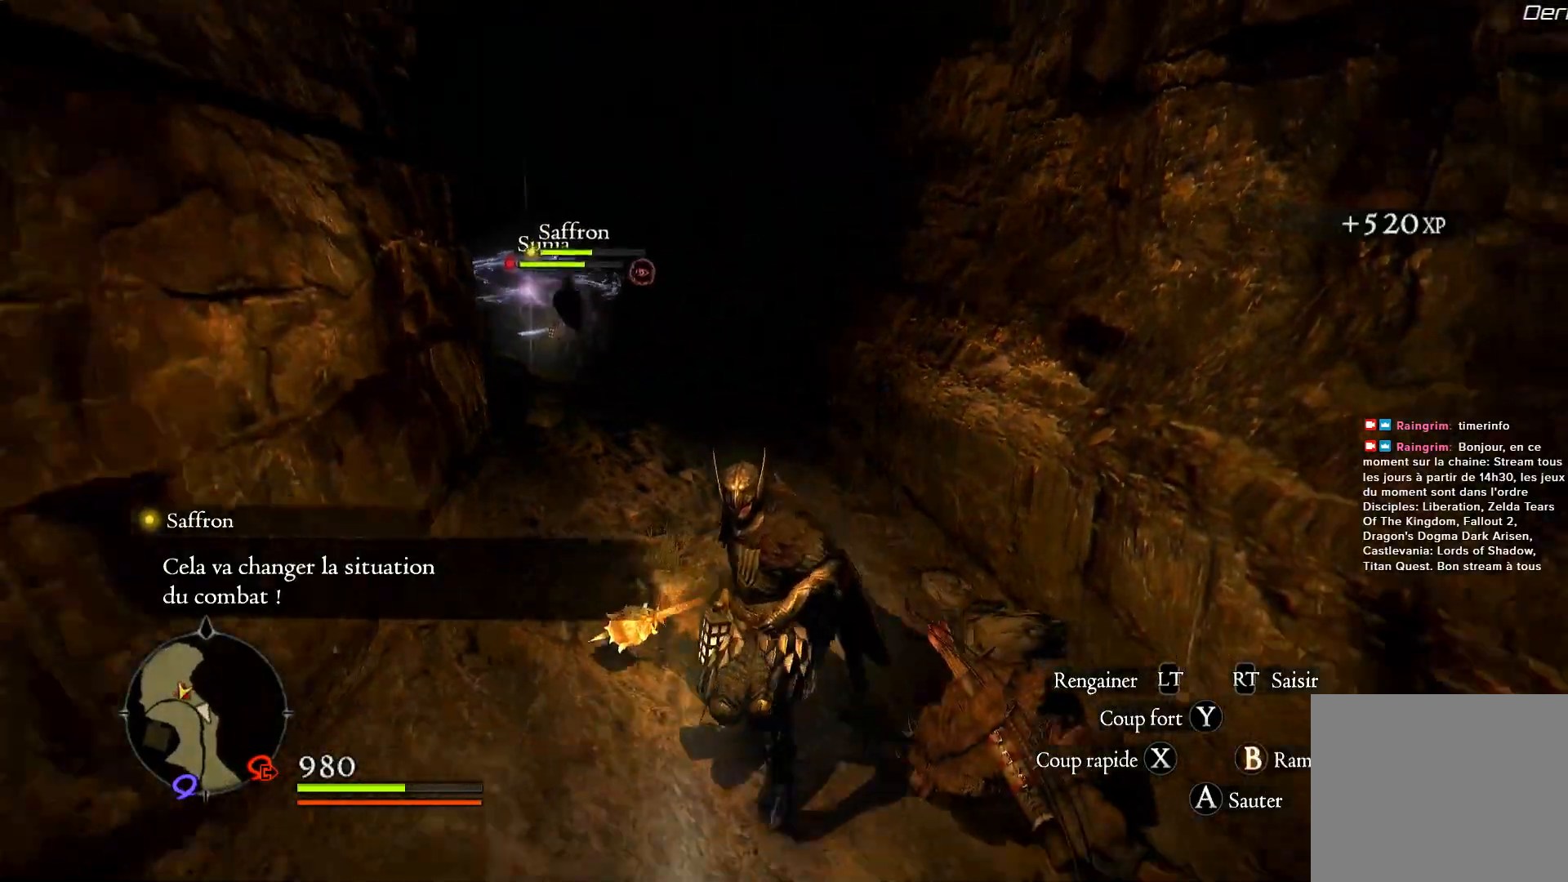
{"buttons": [], "left_stick": "up-left", "right_stick": "center", "events": [[167, "B", "down"], [283, "B", "up"], [333, "left_stick", "left"], [400, "left_stick", "up-left"]]}
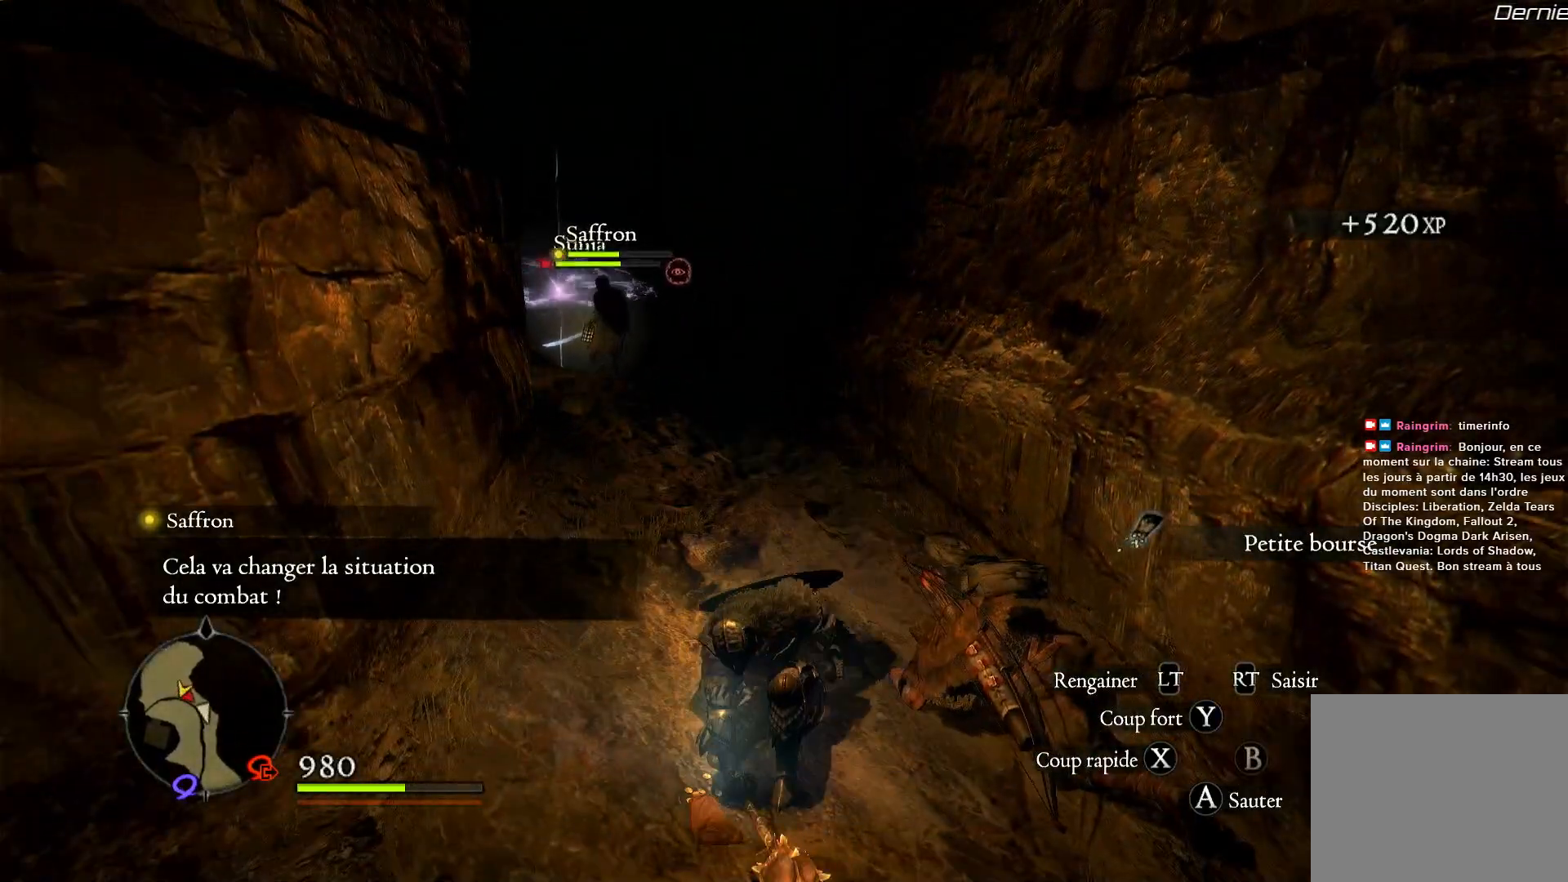
{"buttons": [], "left_stick": "up", "right_stick": "center", "events": [[67, "left_stick", "center"], [117, "right_stick", "left"], [150, "left_stick", "up"], [400, "right_stick", "center"]]}
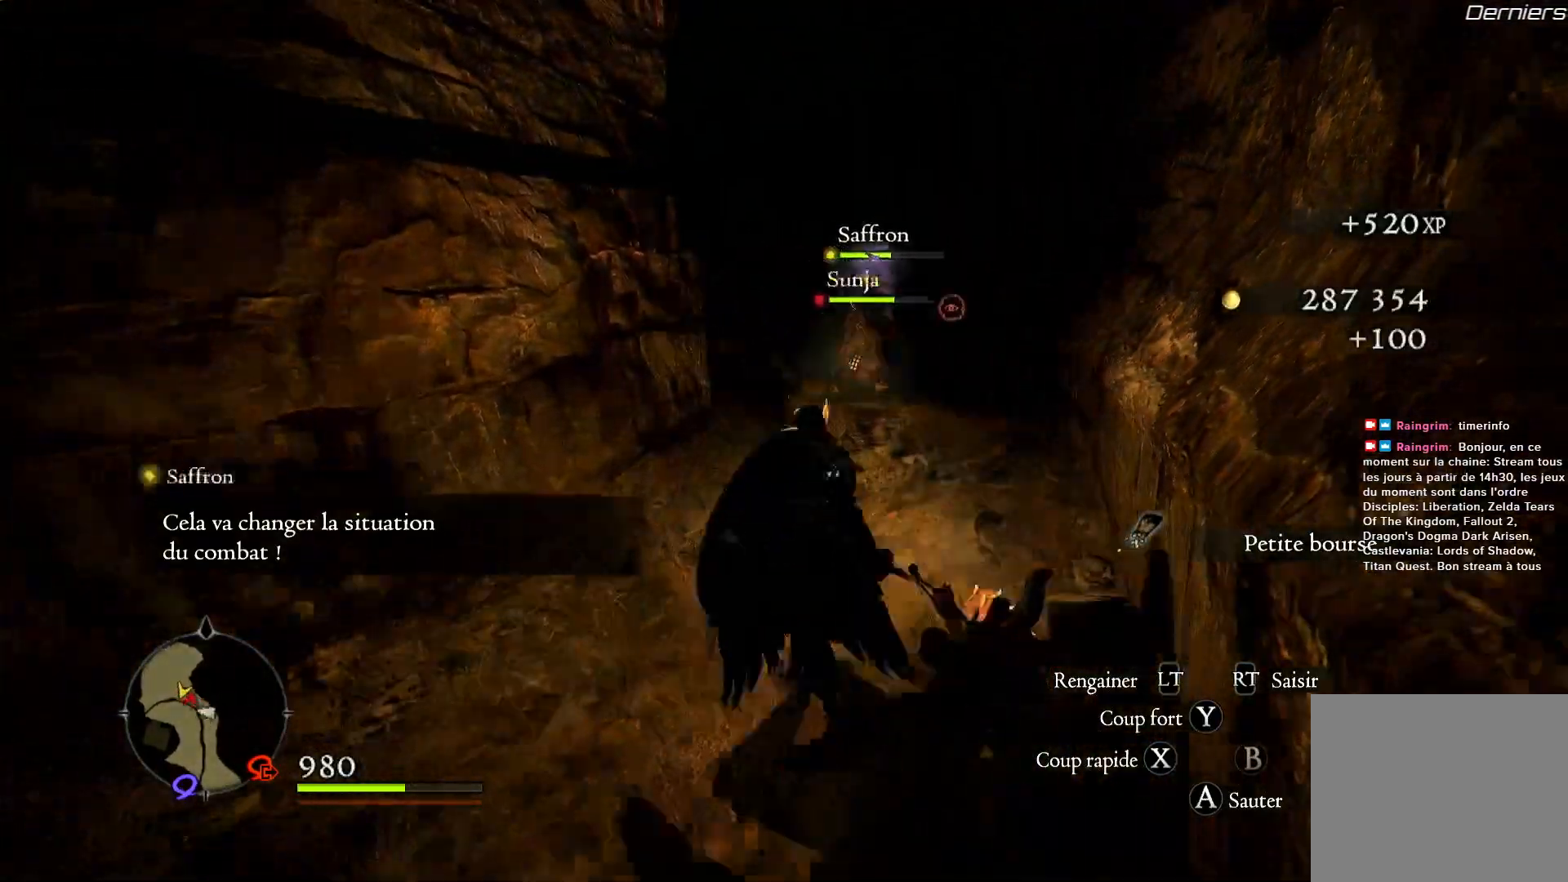
{"buttons": [], "left_stick": "up", "right_stick": "center", "events": [[17, "L3", "down"], [200, "L3", "up"]]}
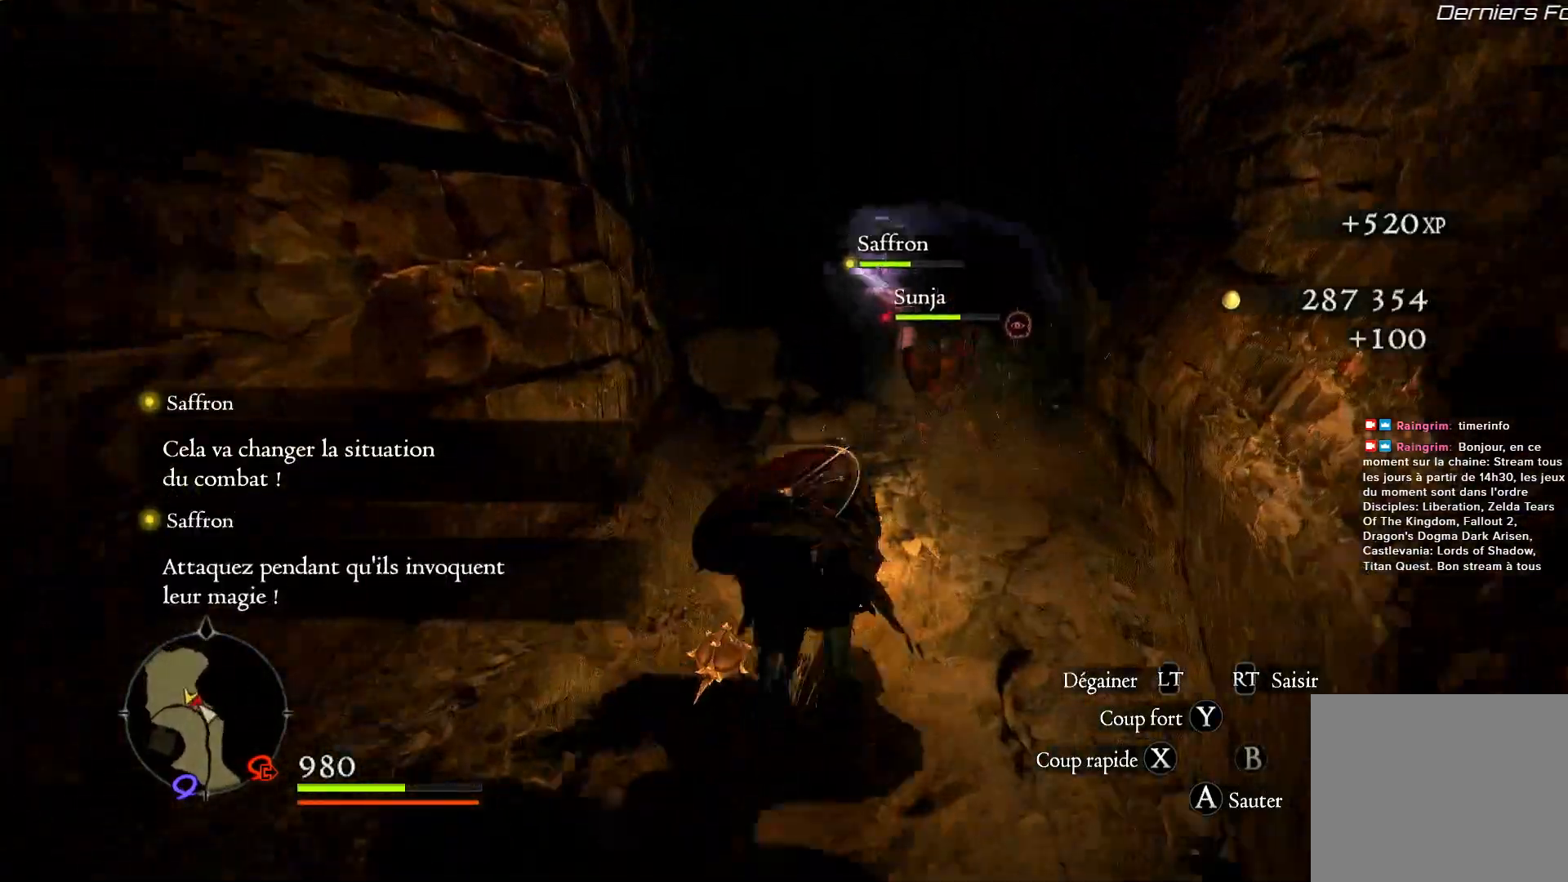
{"buttons": [], "left_stick": "up", "right_stick": "center", "events": []}
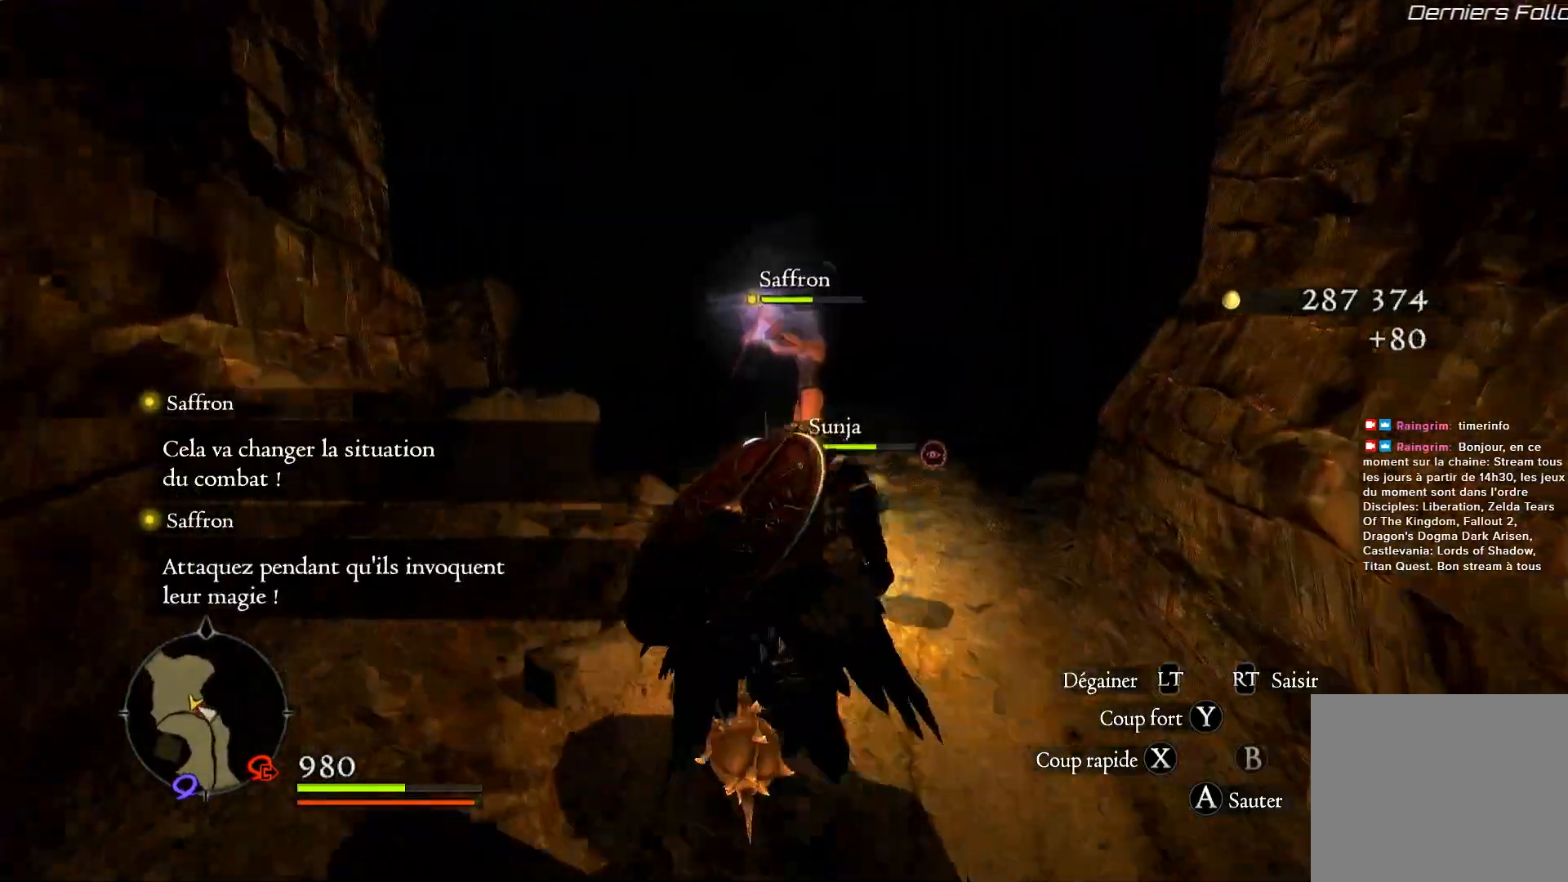
{"buttons": [], "left_stick": "up-right", "right_stick": "down-left", "events": [[167, "right_stick", "down-right"], [250, "right_stick", "down"], [367, "right_stick", "down-left"], [500, "left_stick", "up-right"]]}
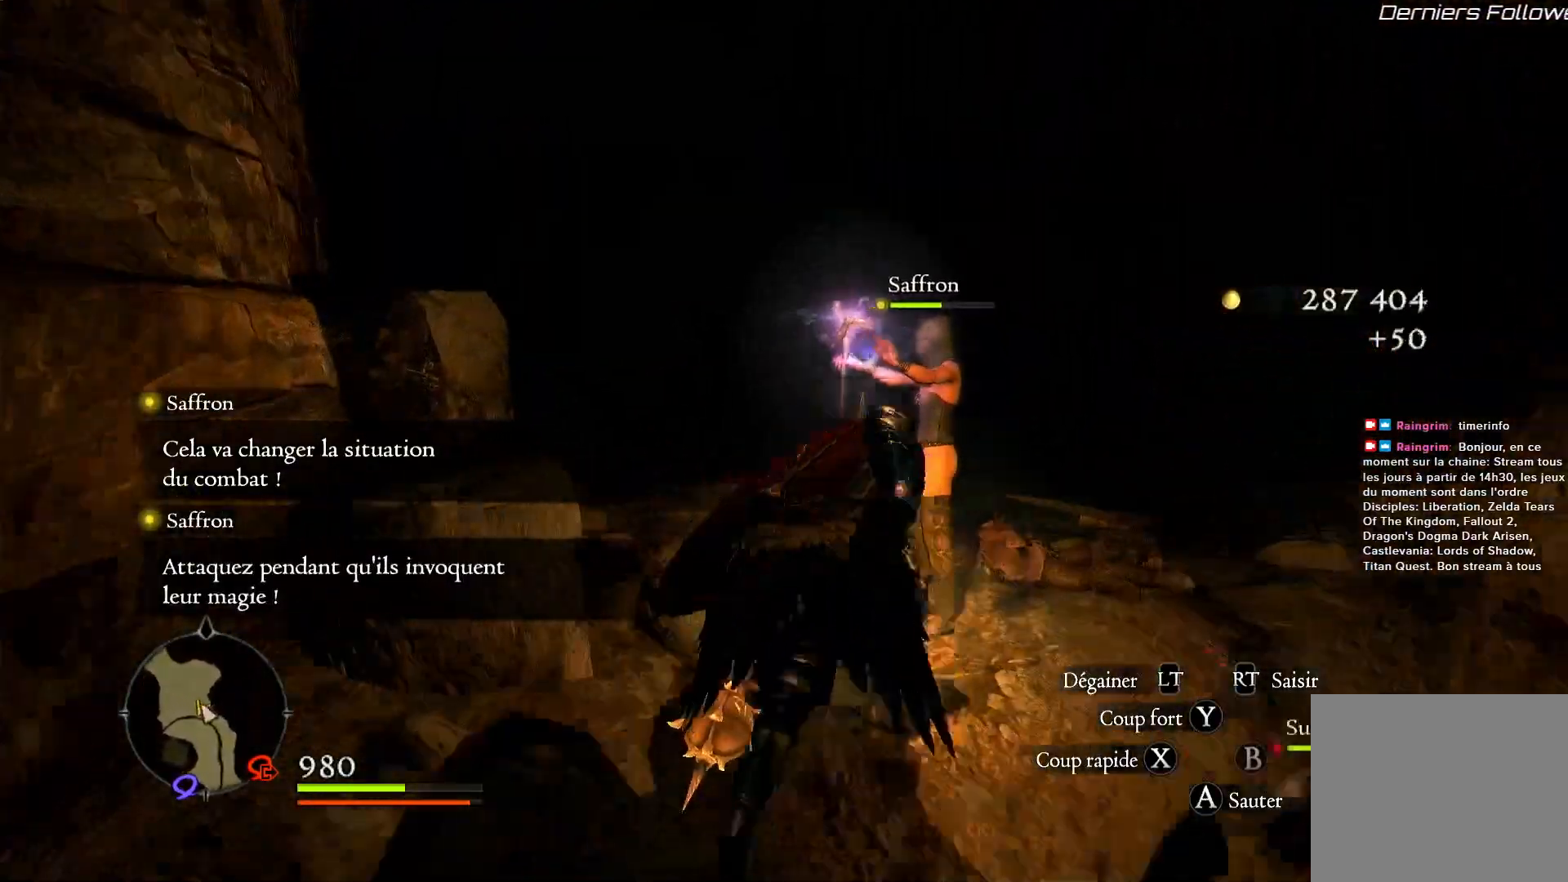
{"buttons": [], "left_stick": "up-right", "right_stick": "left", "events": [[150, "left_stick", "right"], [433, "left_stick", "up-right"], [483, "right_stick", "left"]]}
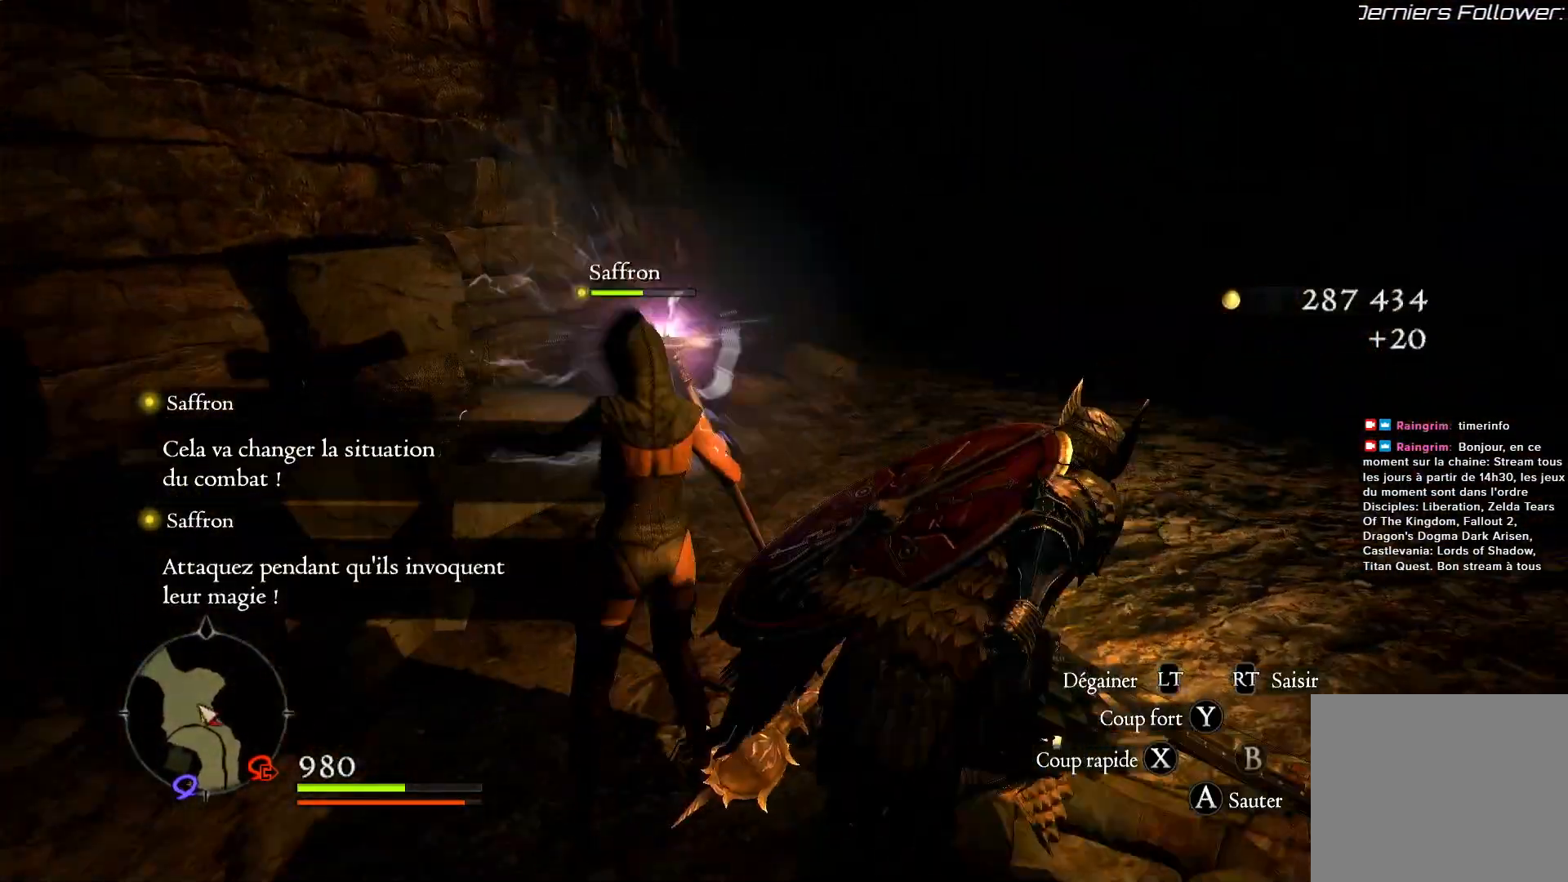
{"buttons": [], "left_stick": "up-right", "right_stick": "up", "events": [[200, "right_stick", "up-left"], [367, "right_stick", "up"]]}
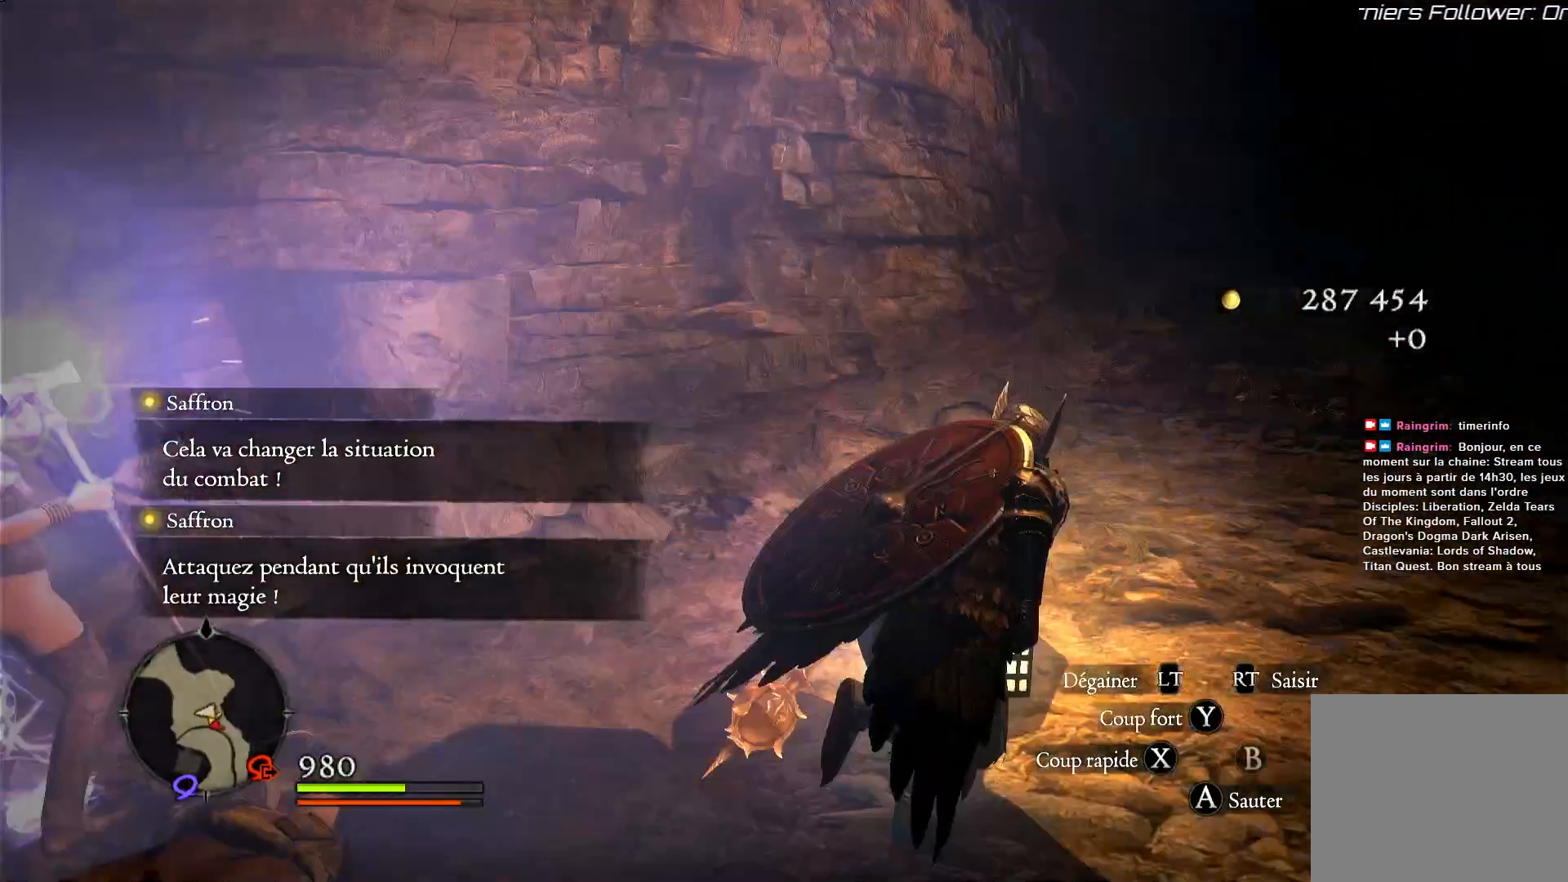
{"buttons": [], "left_stick": "right", "right_stick": "left", "events": [[67, "right_stick", "up-left"], [350, "right_stick", "left"], [417, "left_stick", "right"]]}
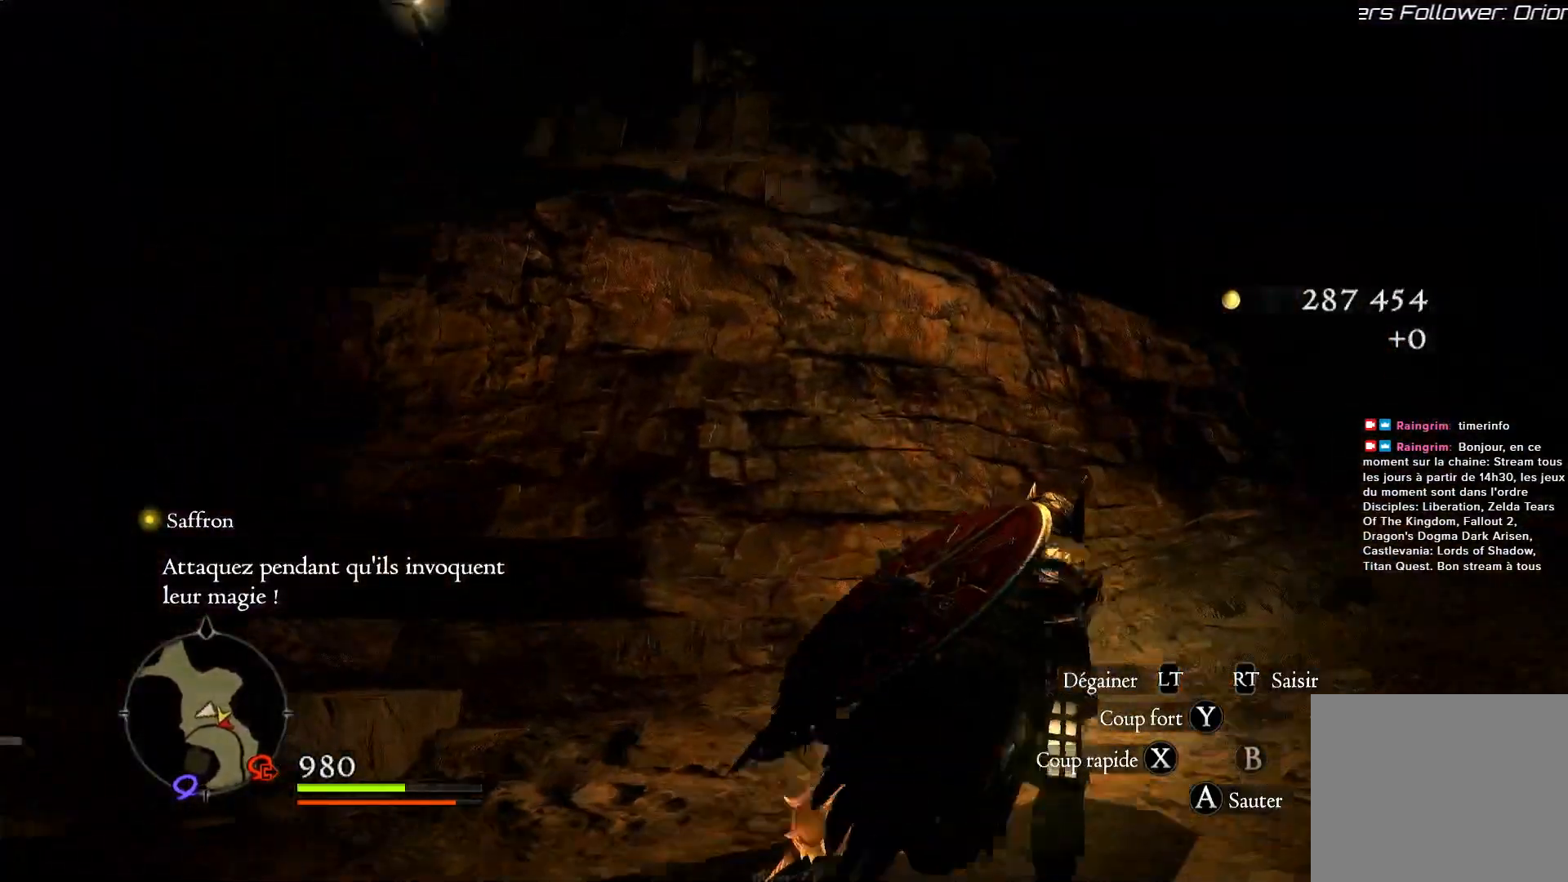
{"buttons": [], "left_stick": "right", "right_stick": "center", "events": [[250, "right_stick", "center"]]}
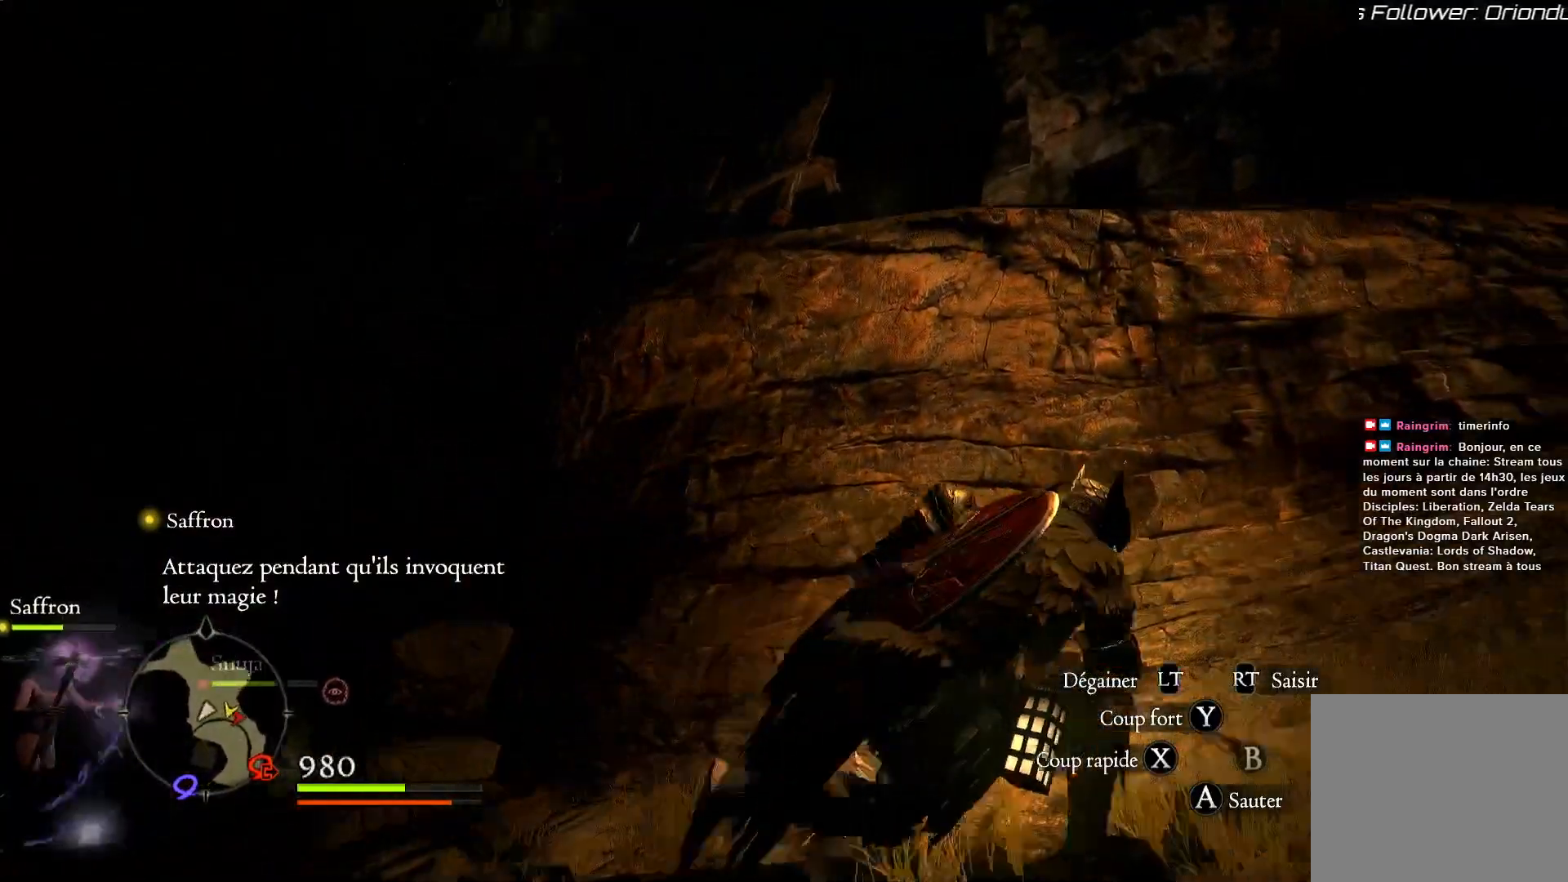
{"buttons": [], "left_stick": "right", "right_stick": "down-right", "events": [[183, "right_stick", "down-right"]]}
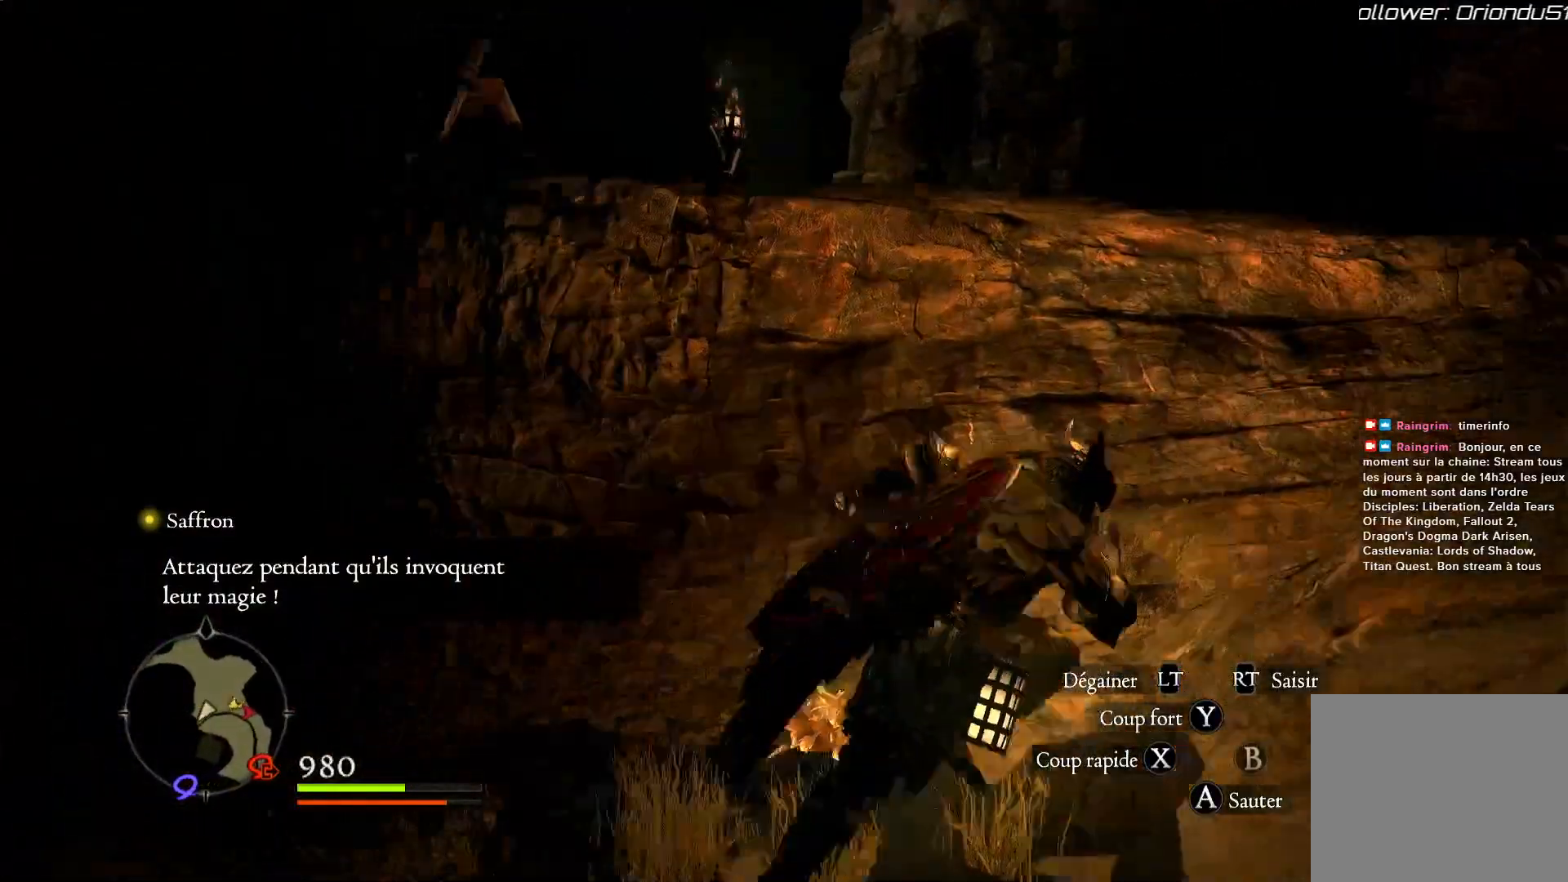
{"buttons": [], "left_stick": "right", "right_stick": "center", "events": [[83, "right_stick", "down"], [200, "right_stick", "center"]]}
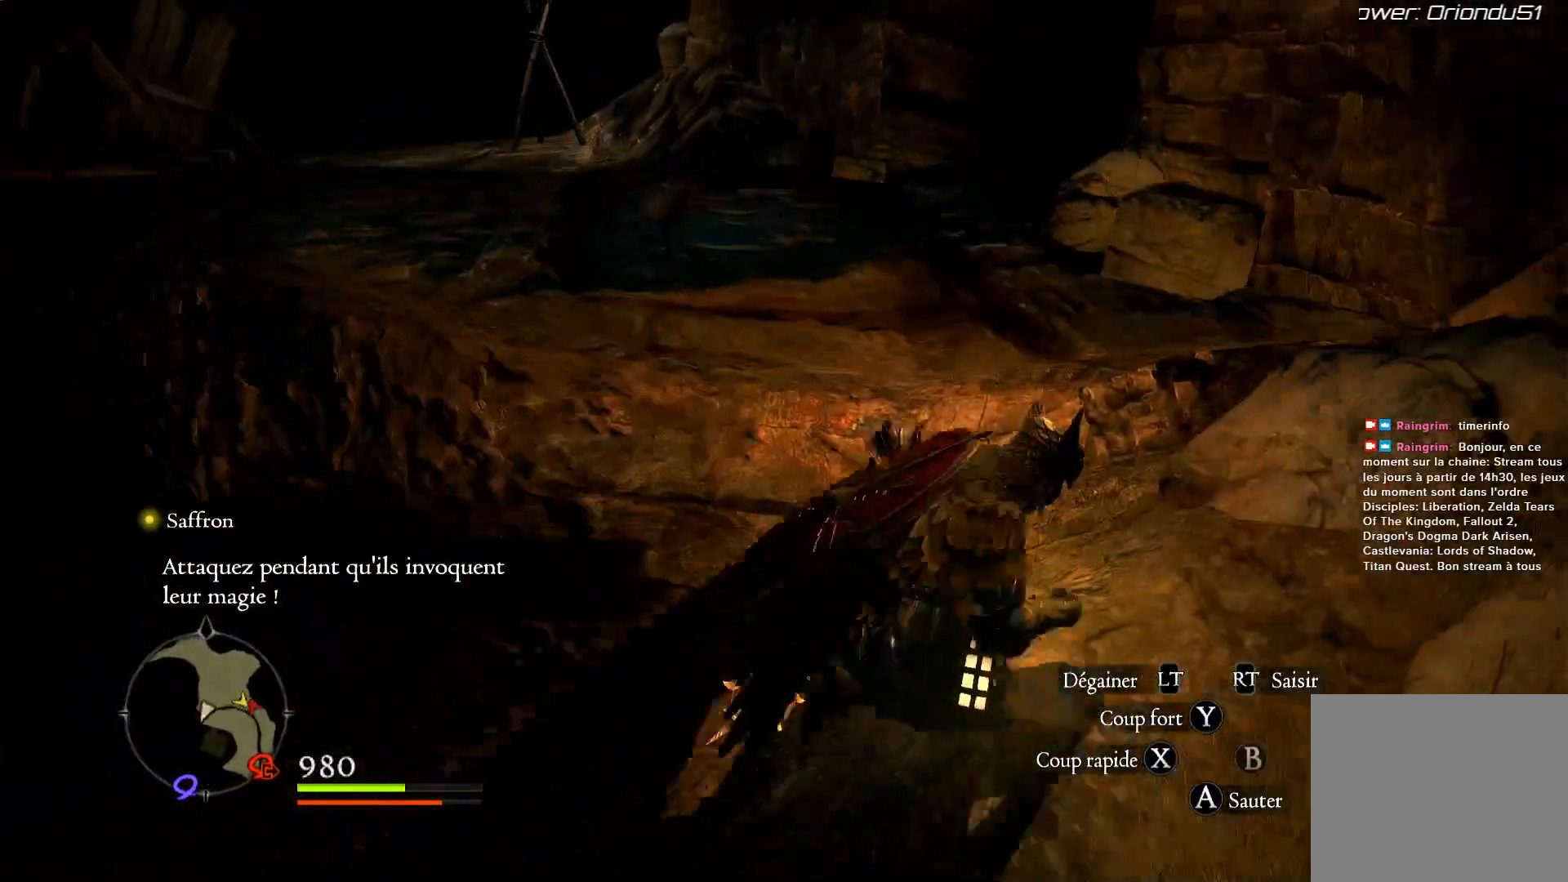
{"buttons": [], "left_stick": "up", "right_stick": "center", "events": [[33, "left_stick", "up-right"], [33, "right_stick", "left"], [133, "left_stick", "up"], [267, "right_stick", "center"], [317, "A", "down"], [467, "A", "up"]]}
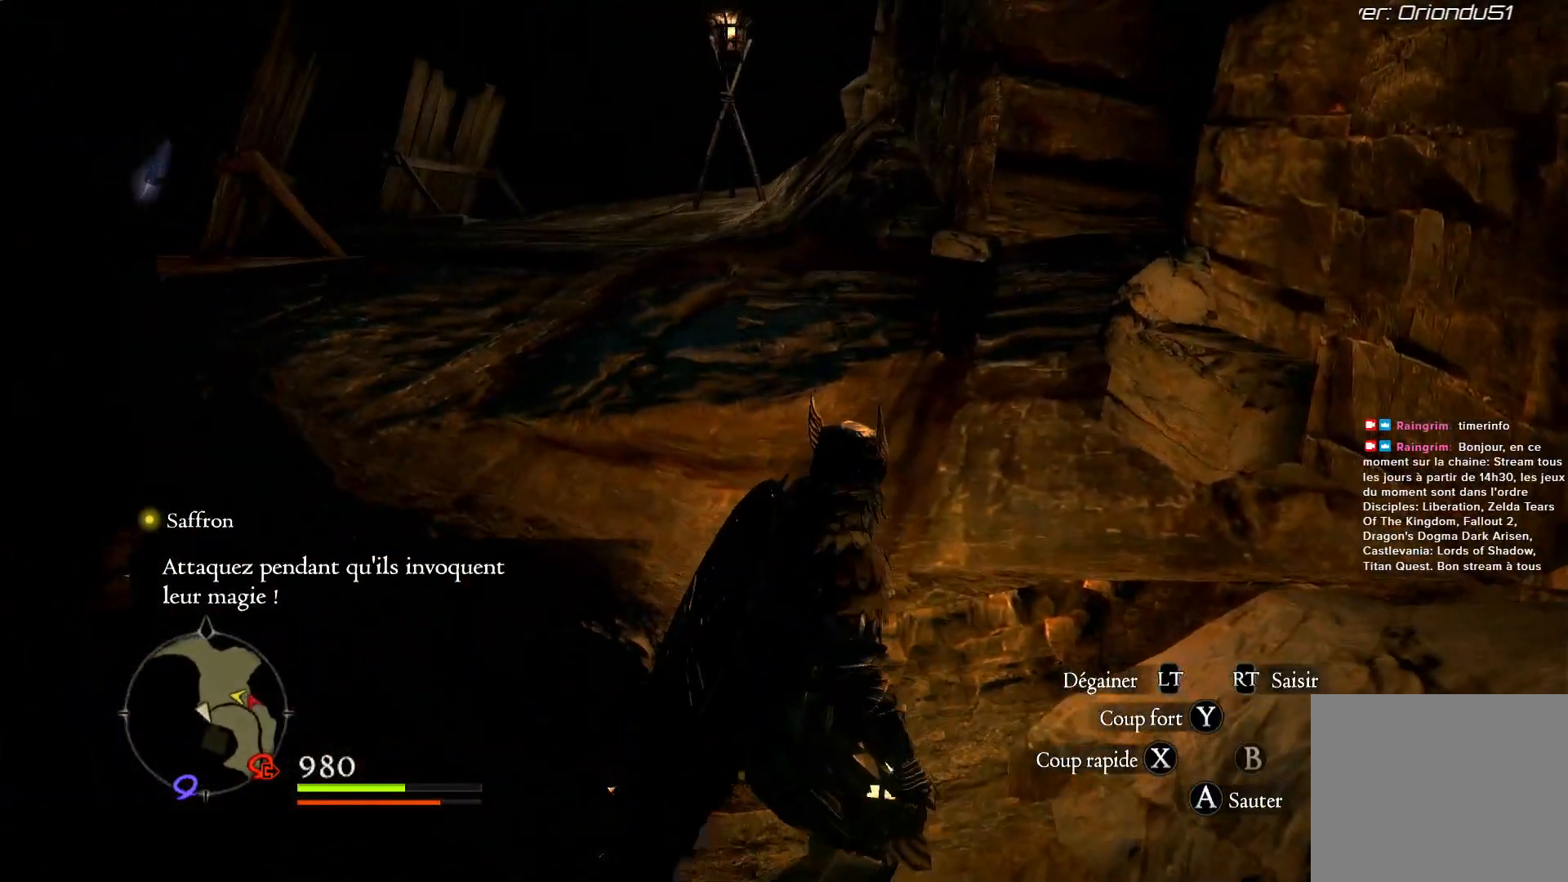
{"buttons": [], "left_stick": "right", "right_stick": "center", "events": [[250, "left_stick", "right"]]}
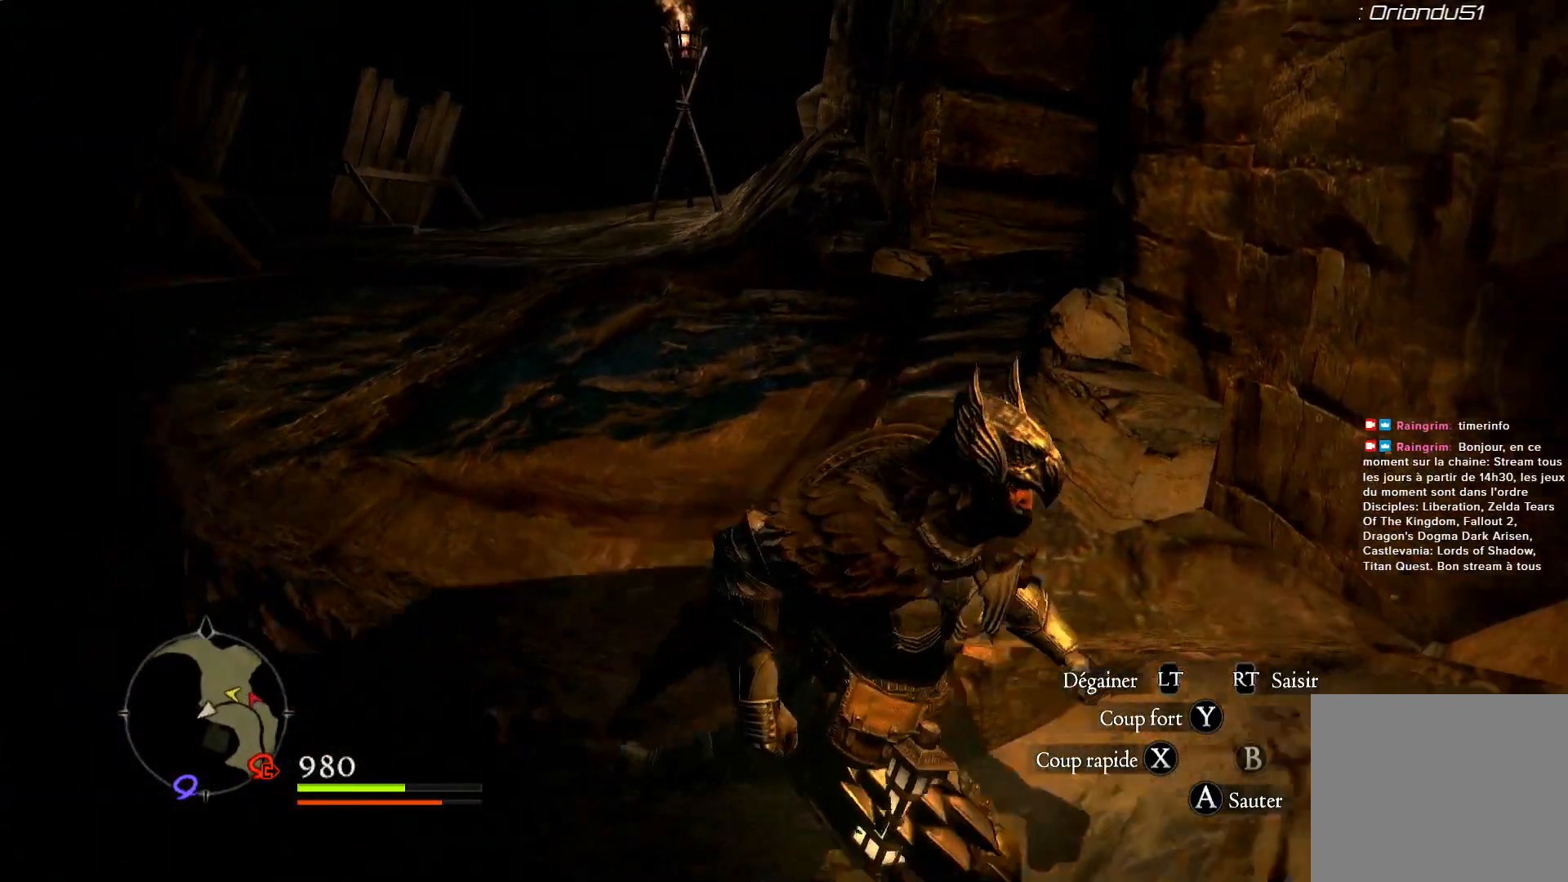
{"buttons": [], "left_stick": "up", "right_stick": "center", "events": [[100, "left_stick", "up"], [267, "A", "down"], [433, "A", "up"]]}
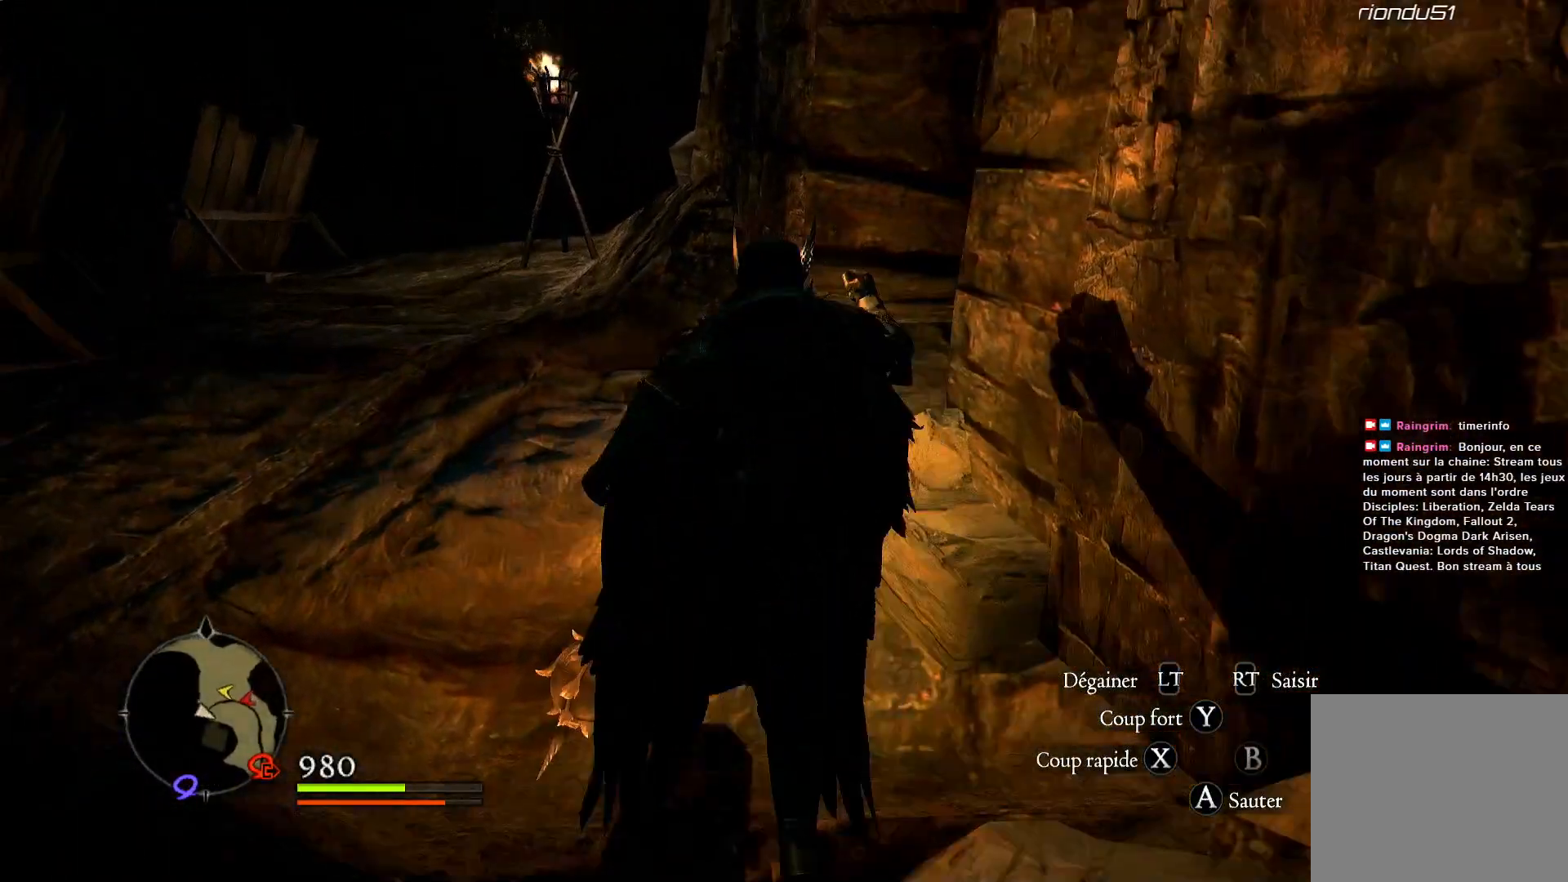
{"buttons": [], "left_stick": "up", "right_stick": "left"}
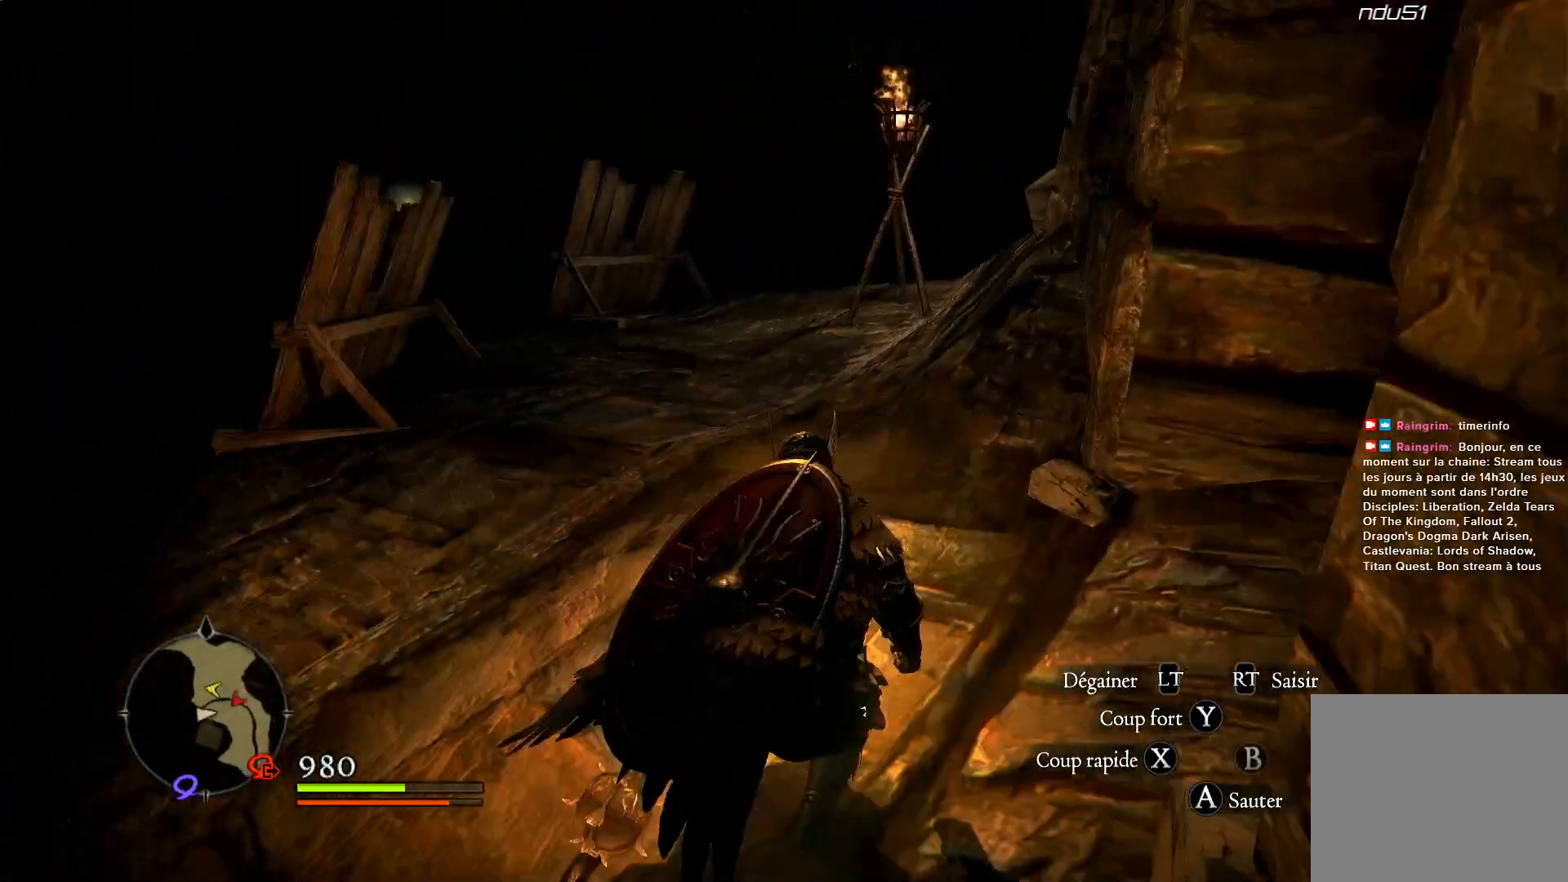
{"buttons": [], "left_stick": "up", "right_stick": "center", "events": [[200, "right_stick", "center"]]}
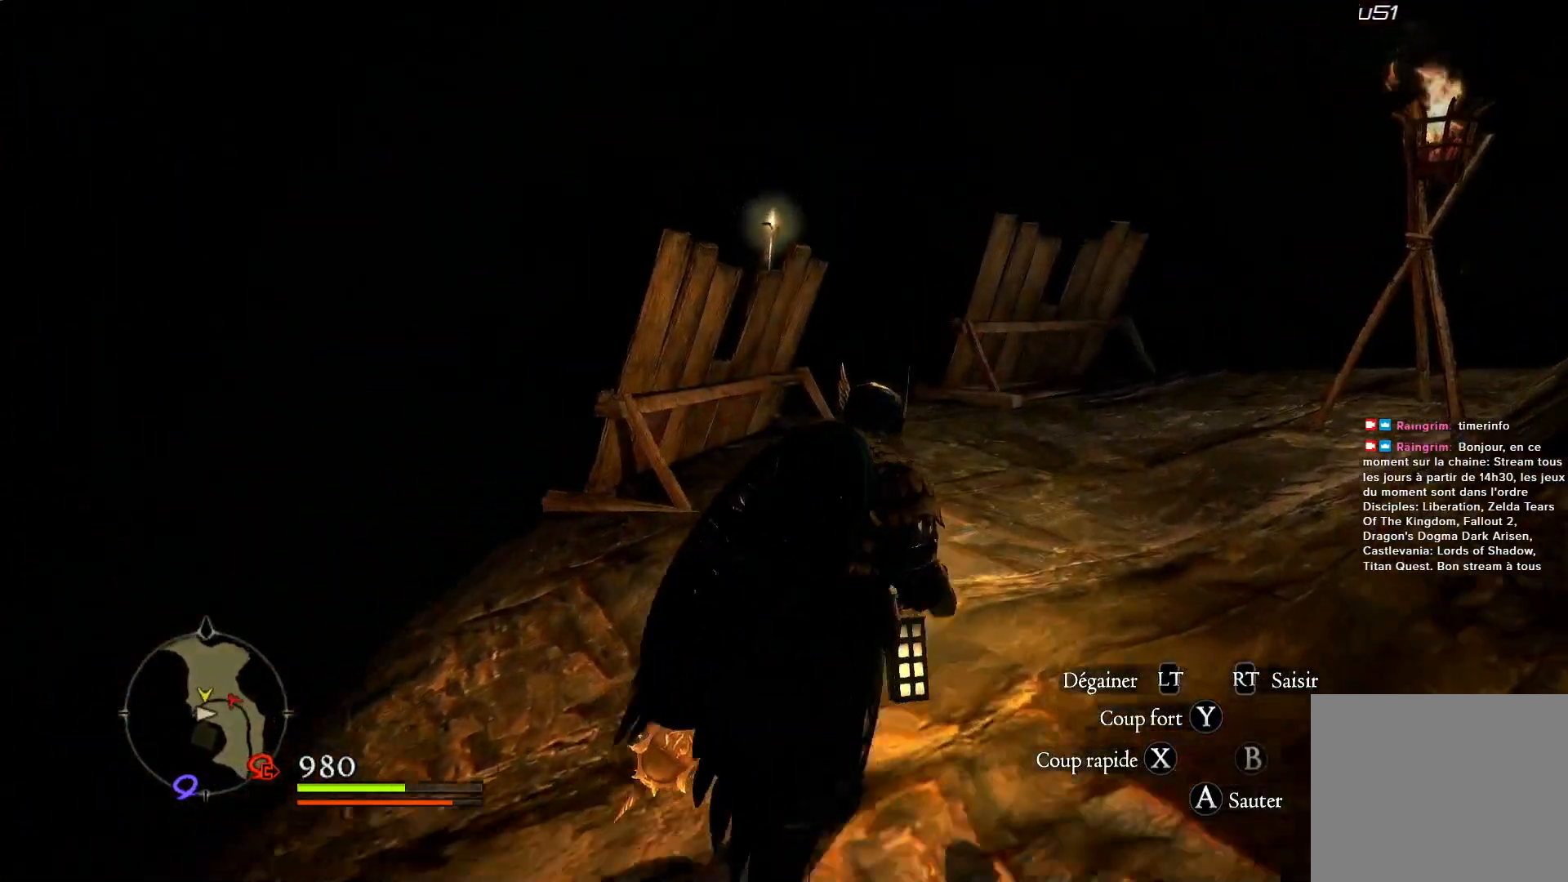
{"buttons": [], "left_stick": "up-right", "right_stick": "center", "events": [[133, "right_stick", "down-left"], [367, "left_stick", "up-right"], [400, "right_stick", "center"]]}
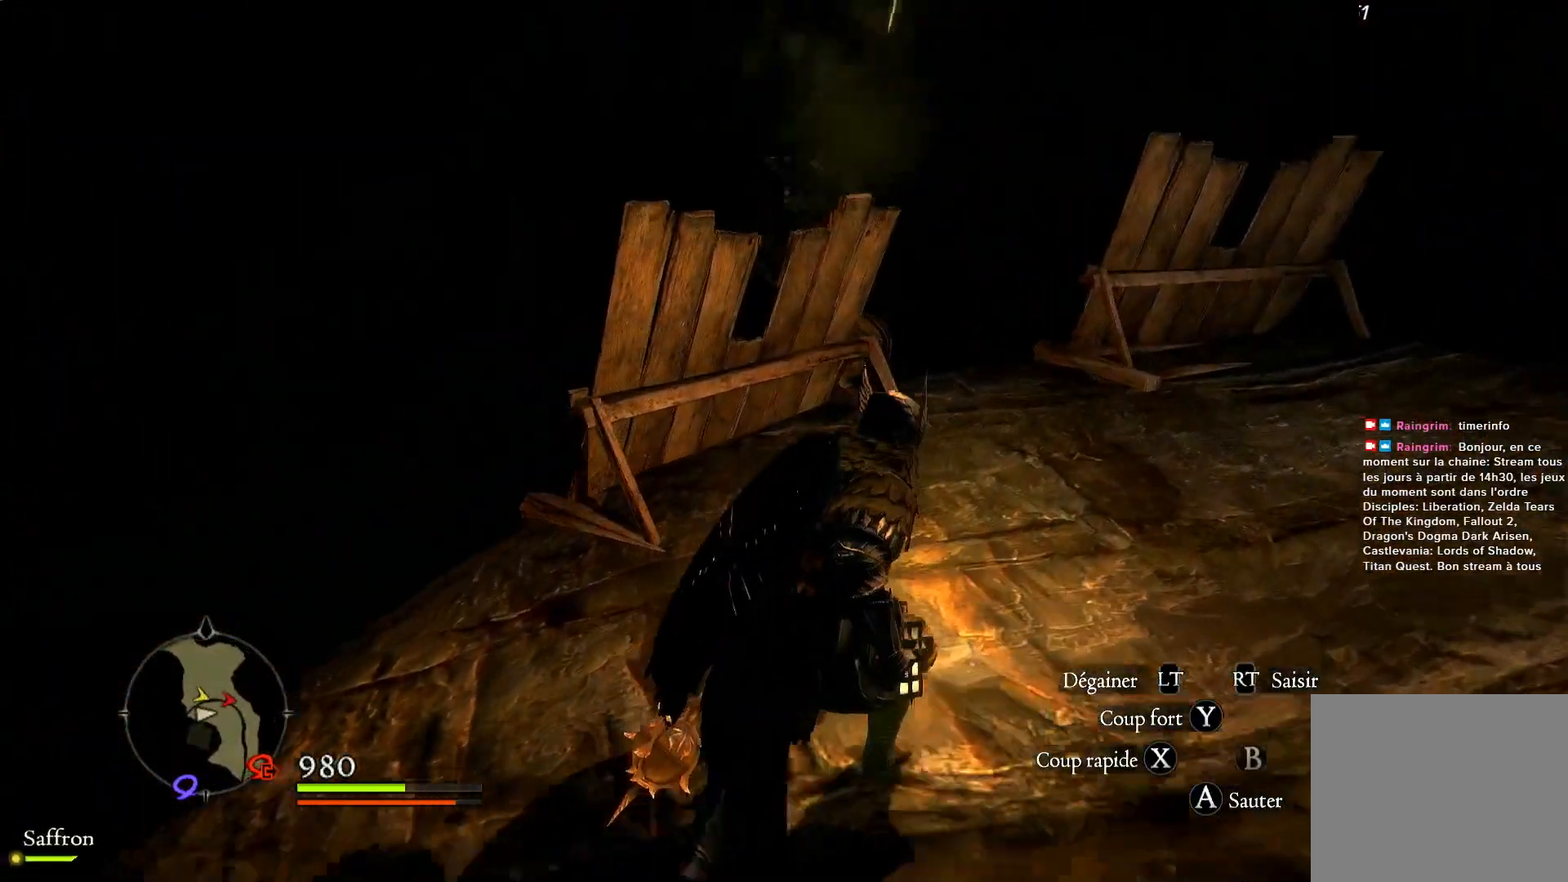
{"buttons": [], "left_stick": "up-right", "right_stick": "down-left", "events": [[300, "right_stick", "down-left"]]}
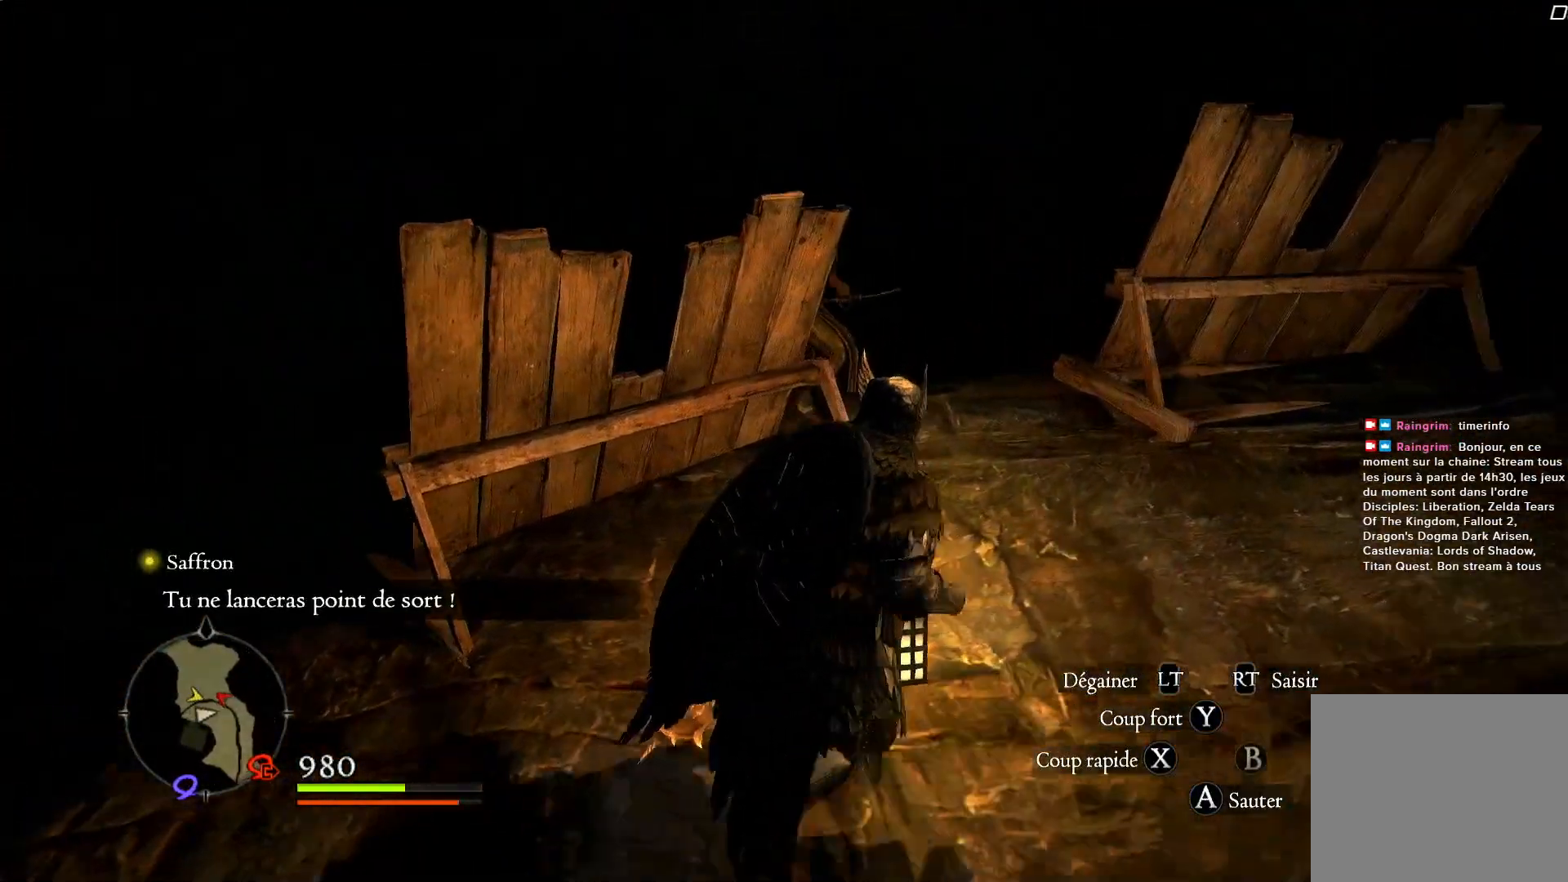
{"buttons": [], "left_stick": "up-right", "right_stick": "down-left", "events": [[17, "right_stick", "center"], [367, "right_stick", "down-left"]]}